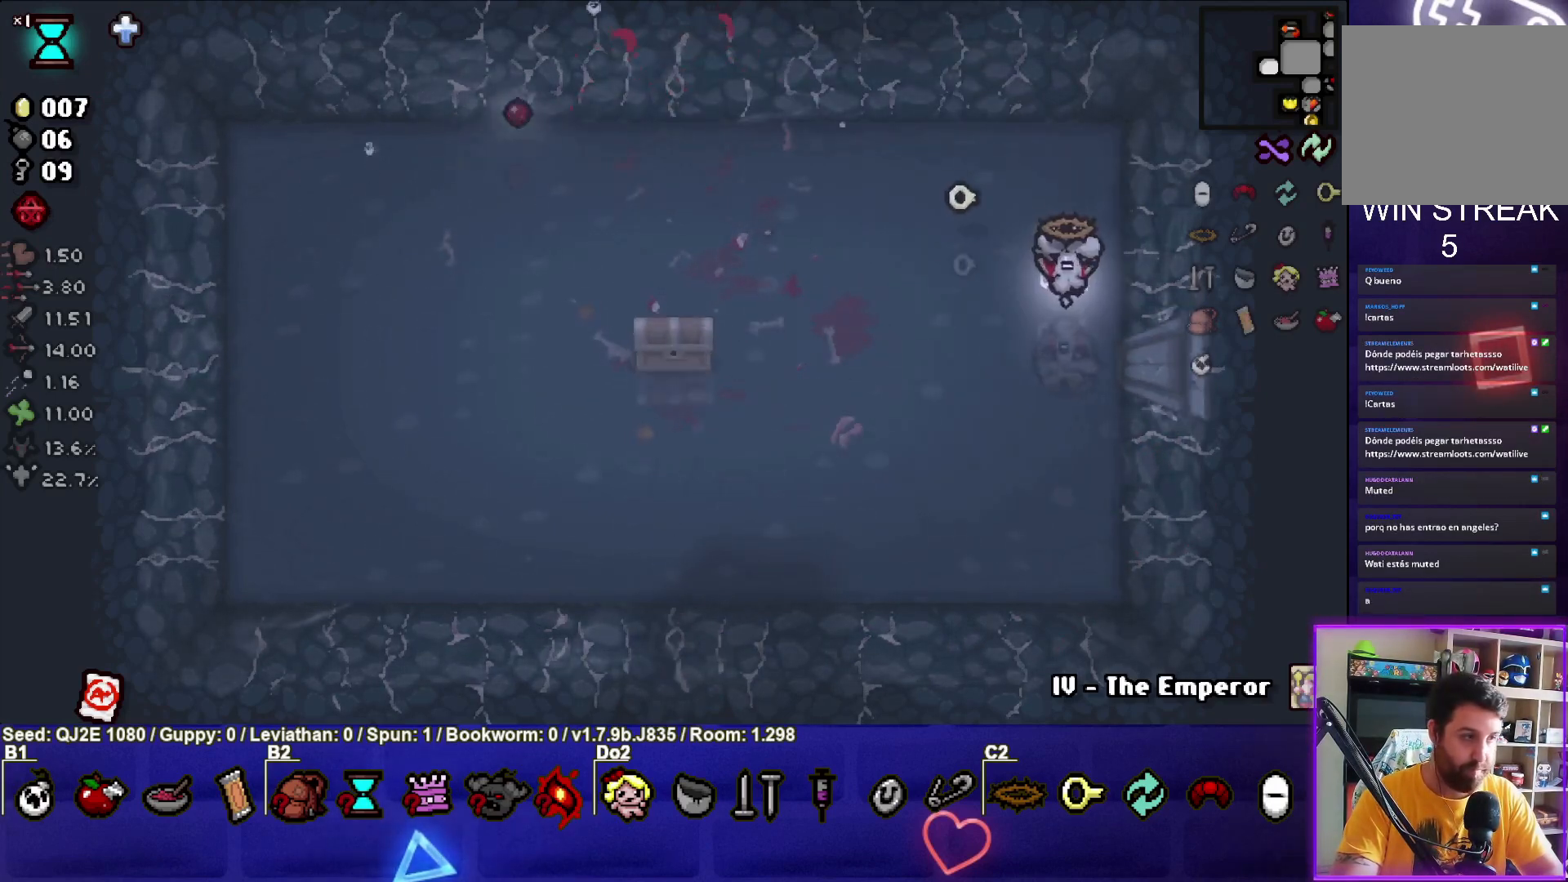
Gameplay with a controller (PlayStation layout); each line is a JSON object with the inputs held at the frame after it. "events" lists button and stick changes between this image and that frame as [ms after this image, input, new state], when the widget could be followed in between. Not read: right_stick.
{"buttons": [], "left_stick": "left", "events": [[34, "left_stick", "down"], [134, "left_stick", "down-left"], [334, "left_stick", "left"]]}
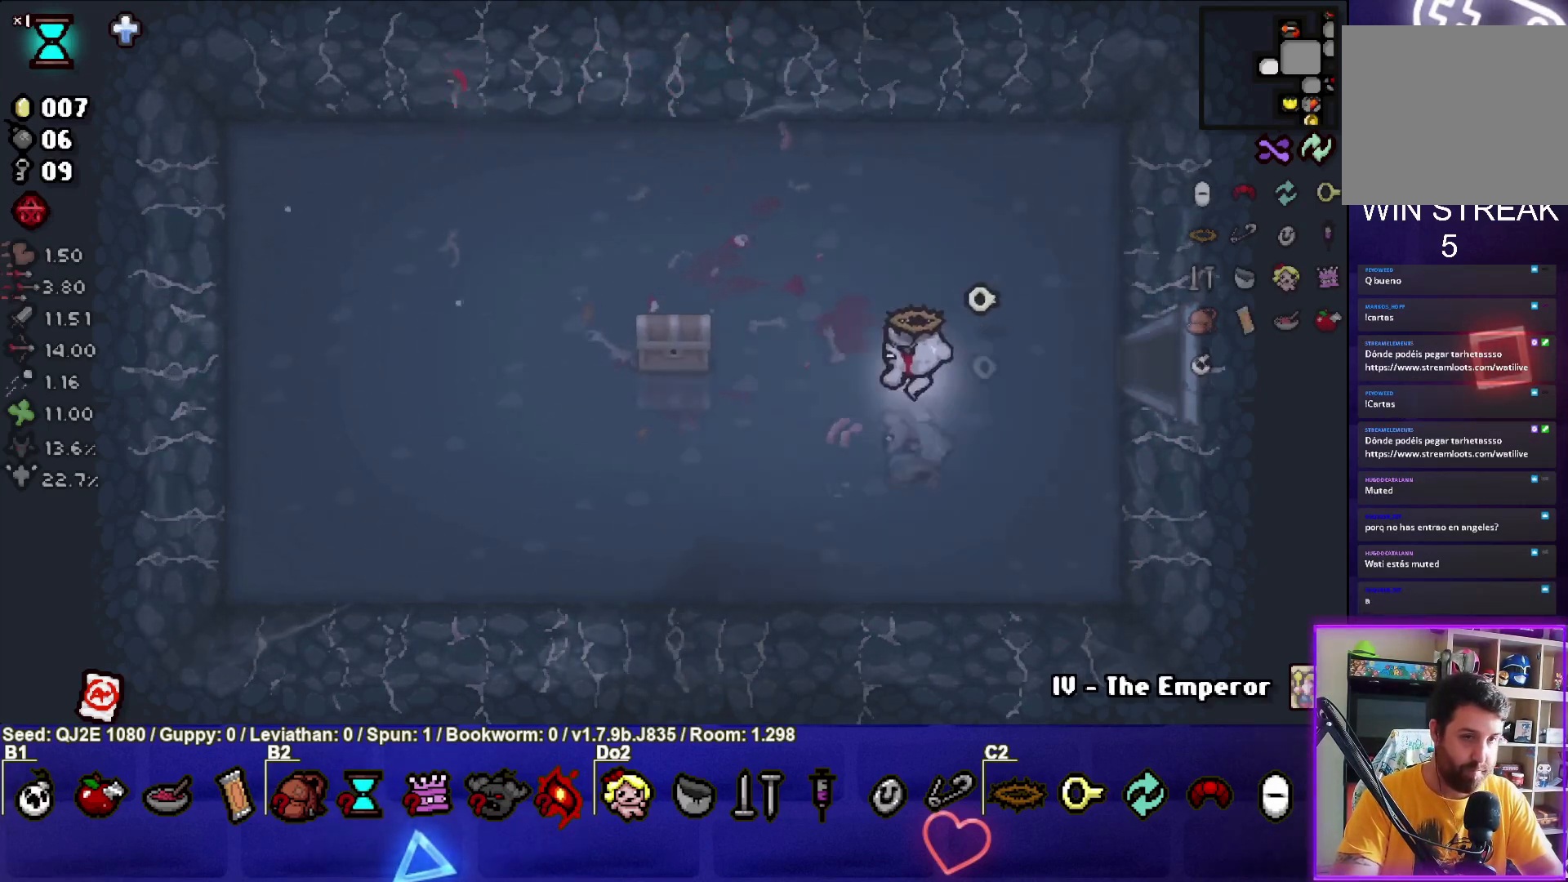
{"buttons": [], "left_stick": "down-left", "events": [[367, "left_stick", "down-left"]]}
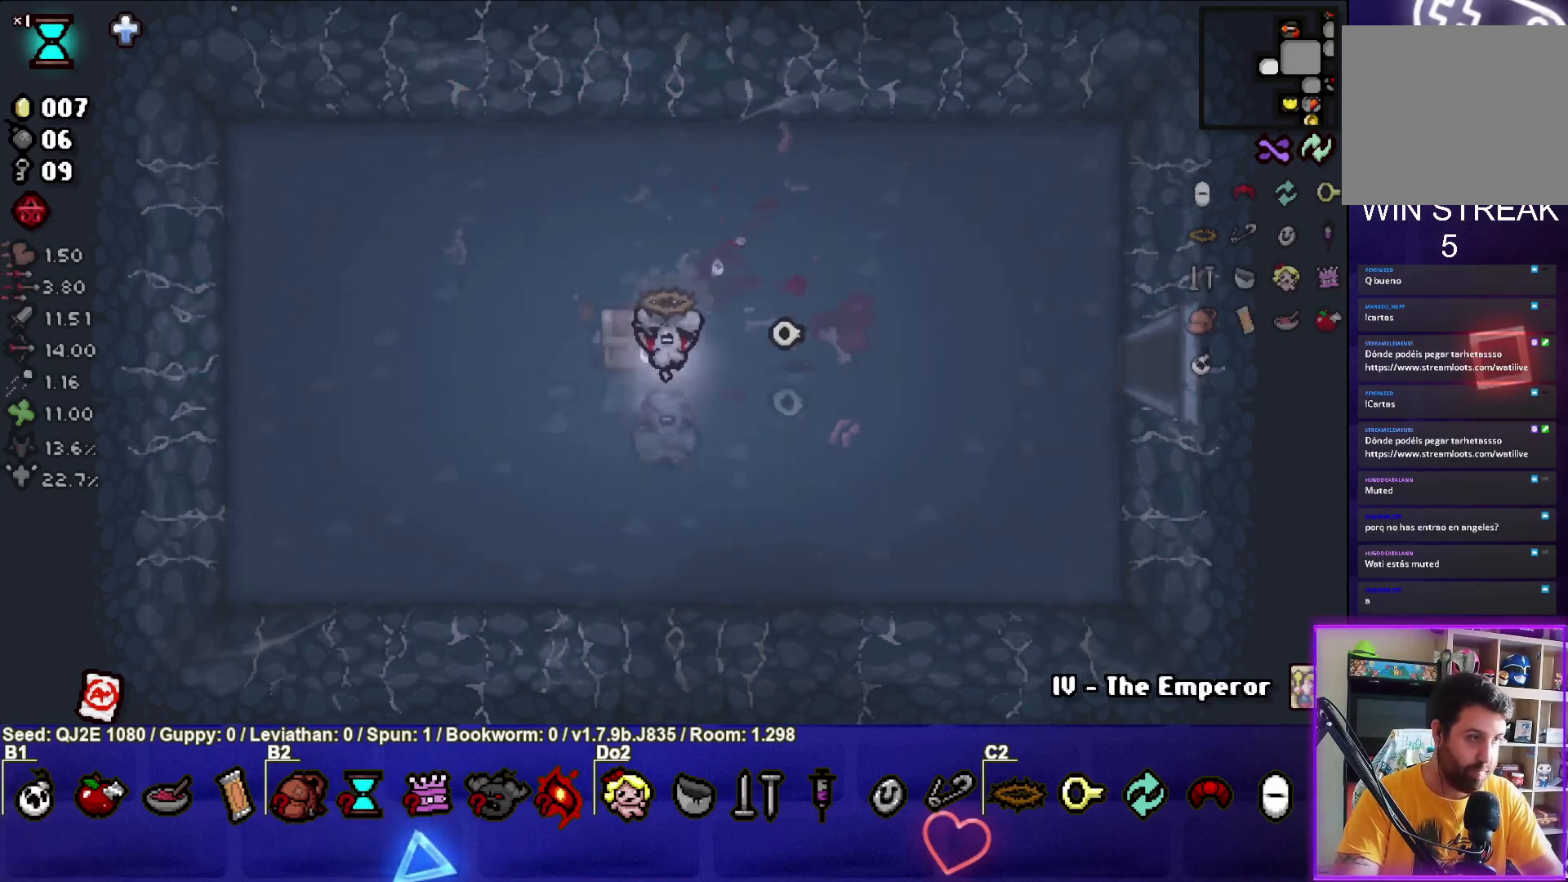
{"buttons": [], "left_stick": "up", "events": [[267, "left_stick", "center"], [467, "left_stick", "up"]]}
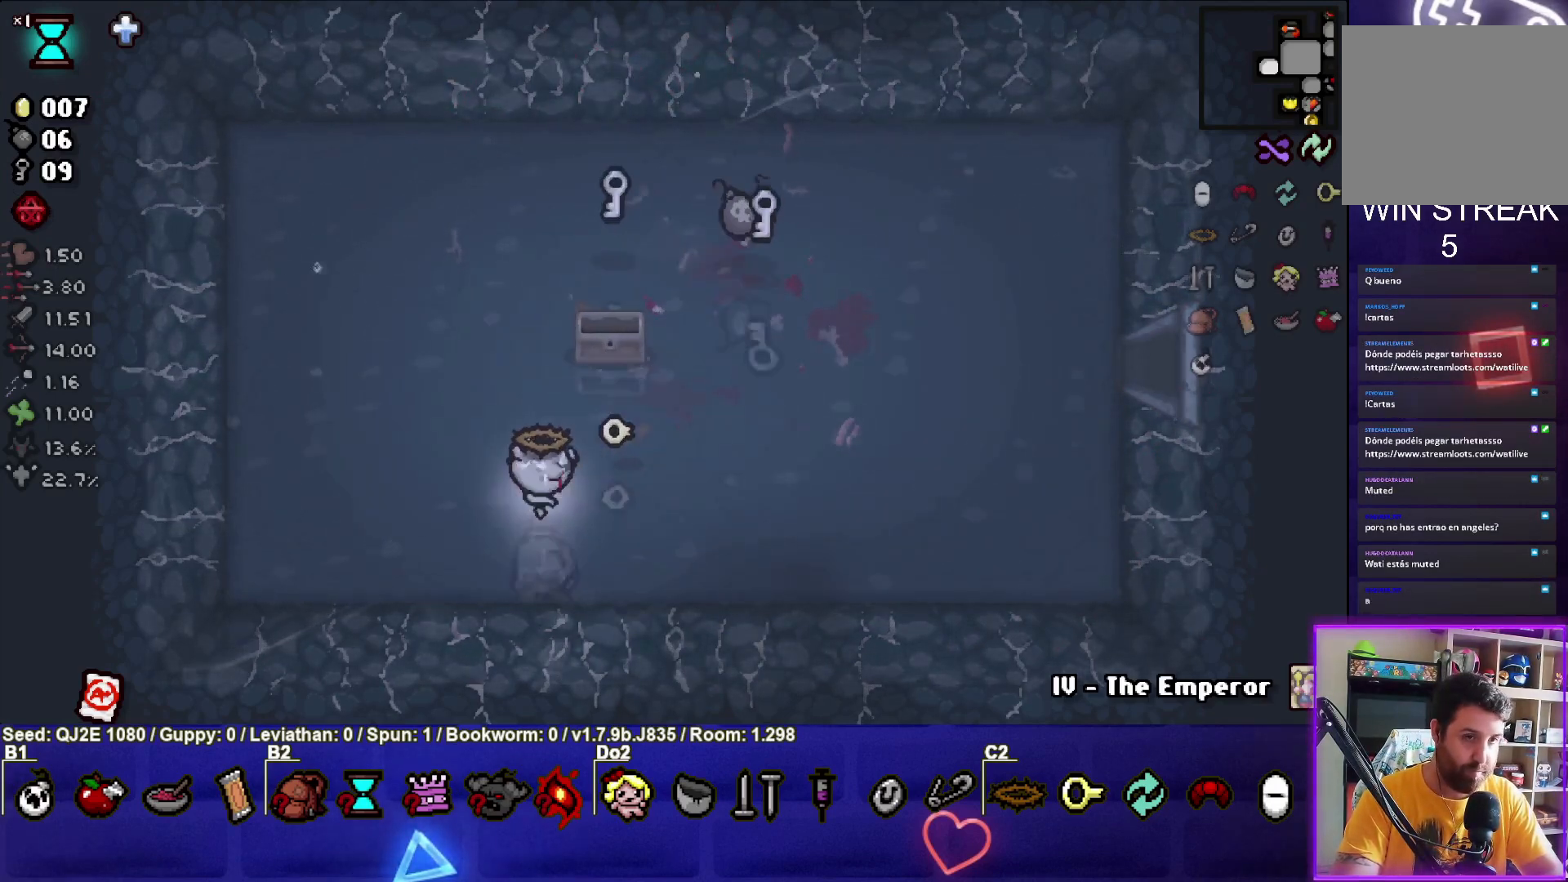
{"buttons": [], "left_stick": "up", "events": []}
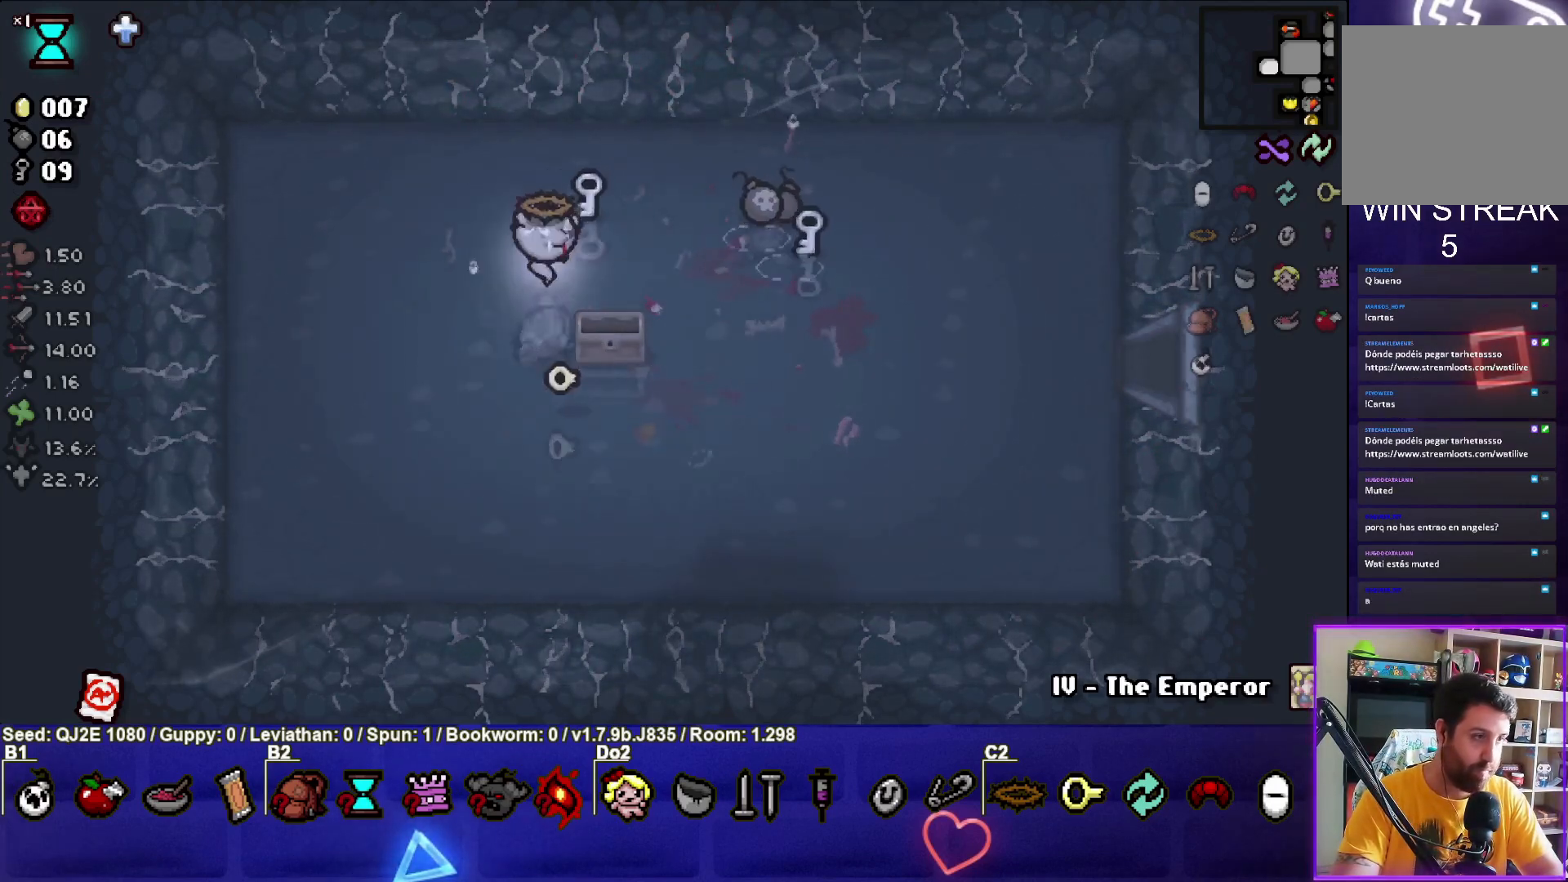
{"buttons": [], "left_stick": "down-right", "events": [[67, "left_stick", "up-right"], [201, "left_stick", "right"], [467, "left_stick", "down-right"]]}
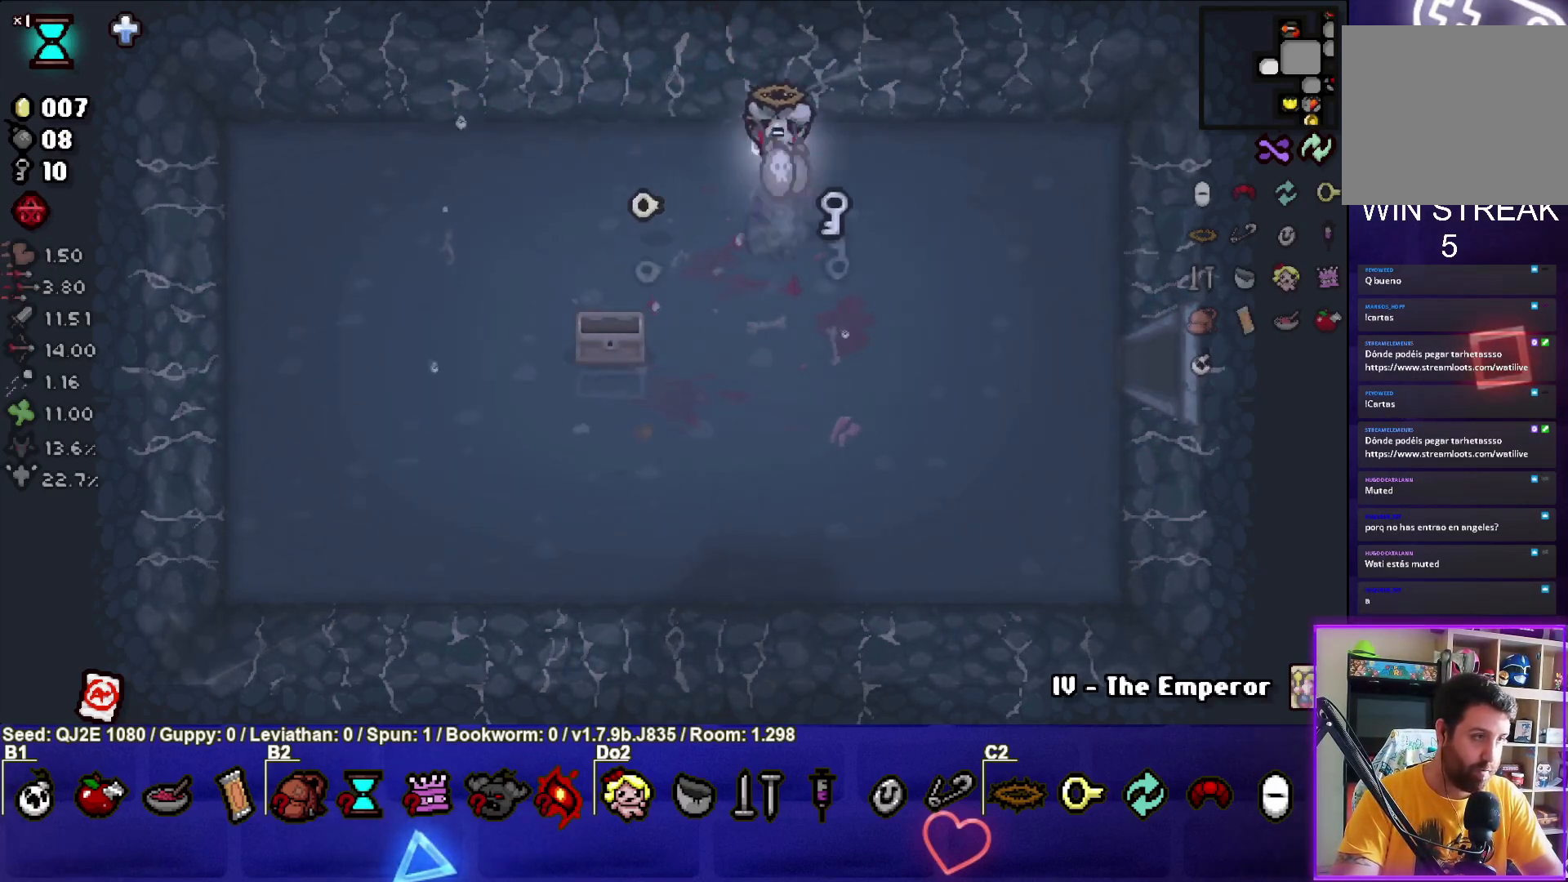
{"buttons": [], "left_stick": "center", "events": [[300, "left_stick", "center"]]}
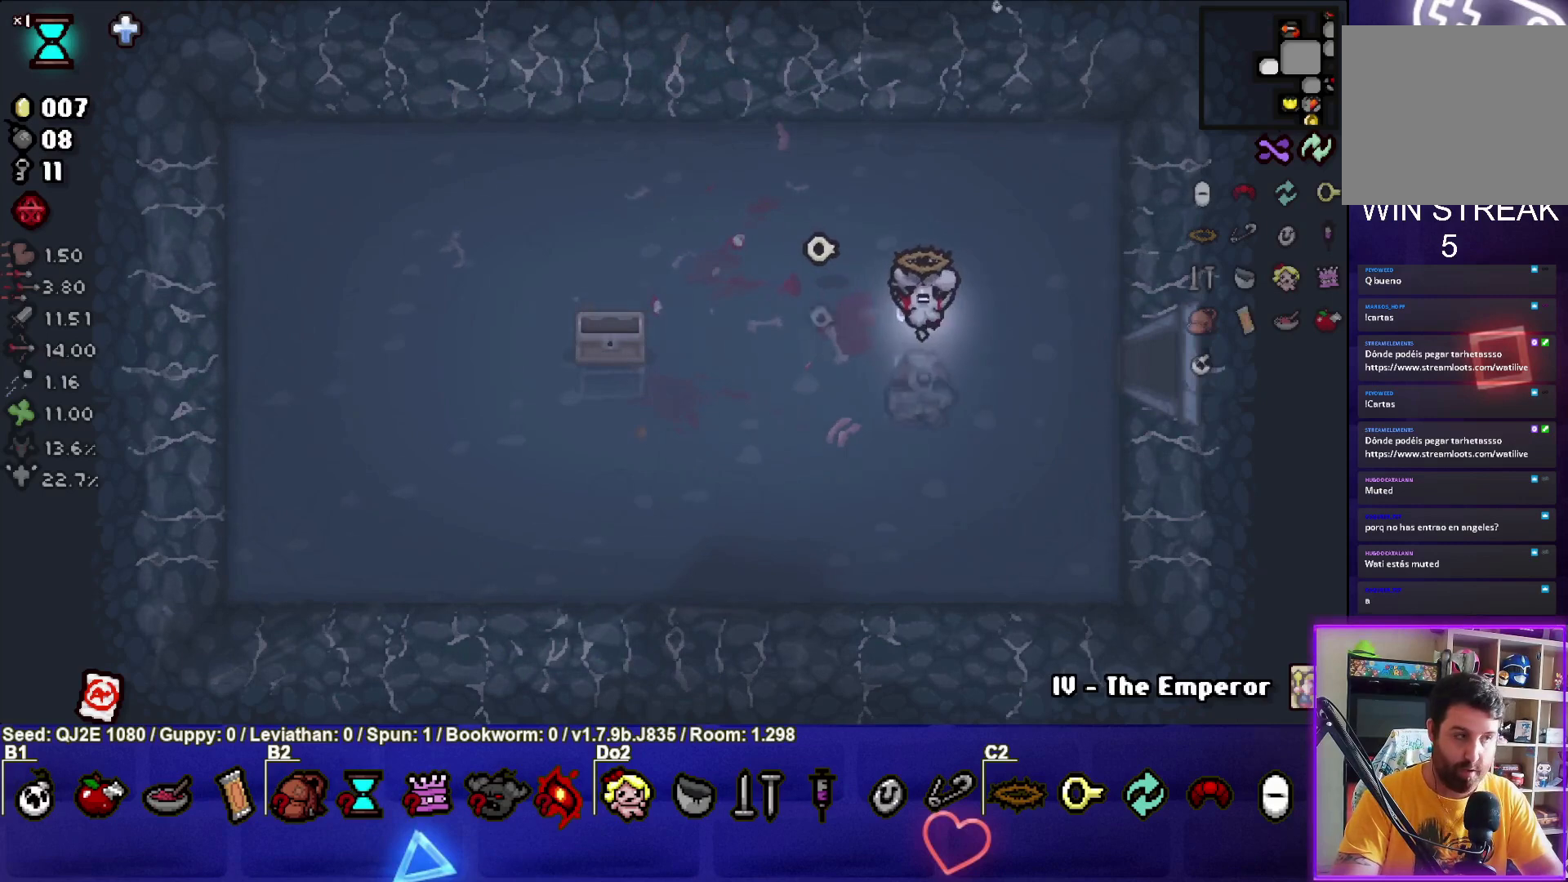
{"buttons": [], "left_stick": "down-right", "events": [[334, "left_stick", "down-right"]]}
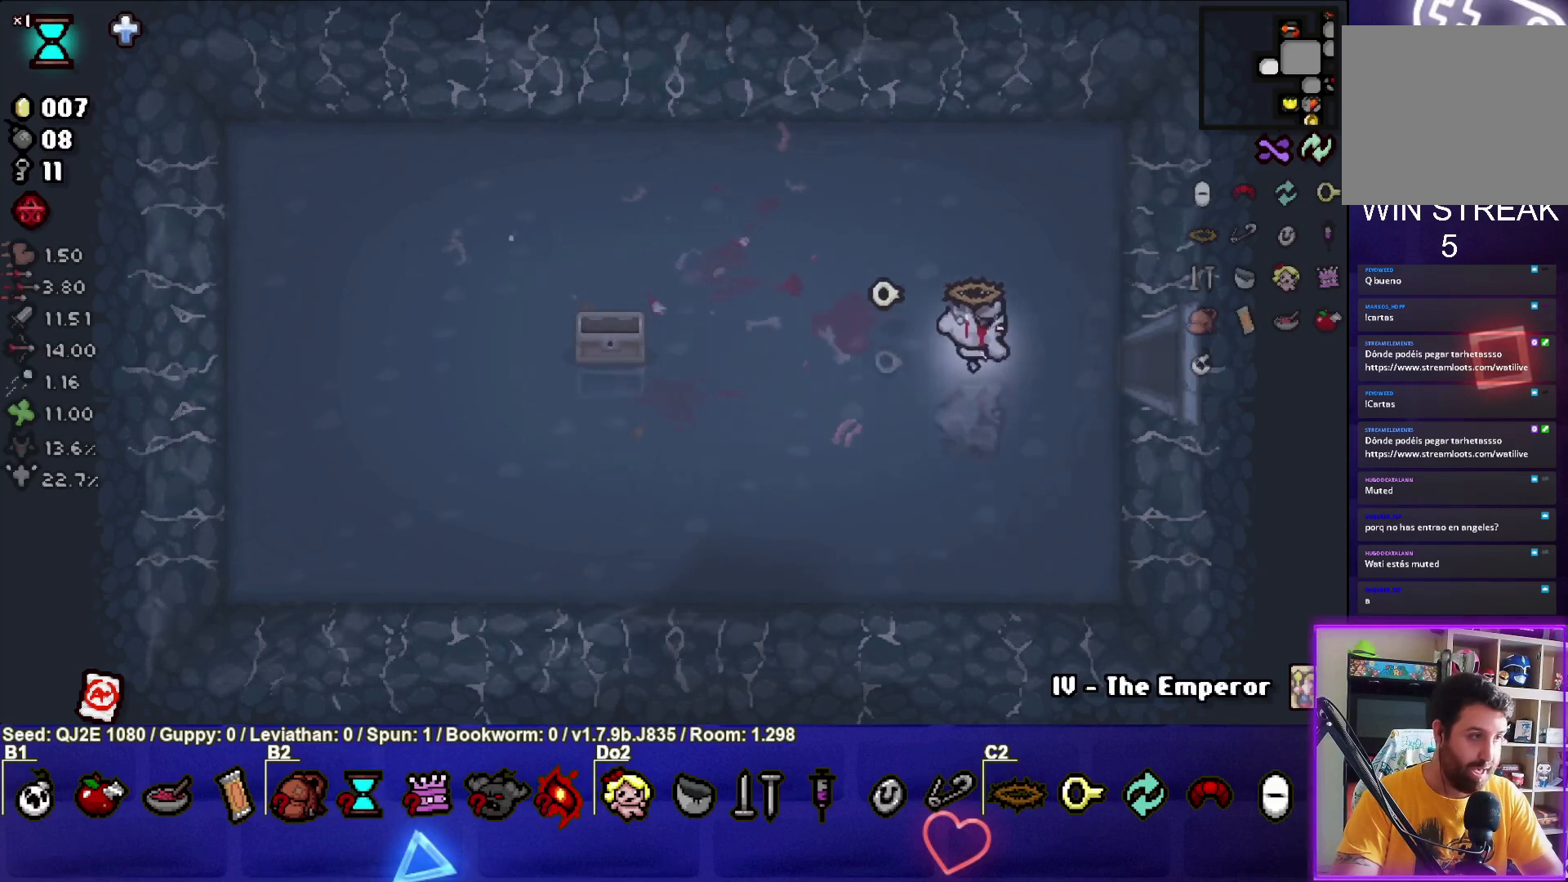
{"buttons": [], "left_stick": "center", "events": [[167, "left_stick", "center"], [200, "START", "down"], [333, "START", "up"]]}
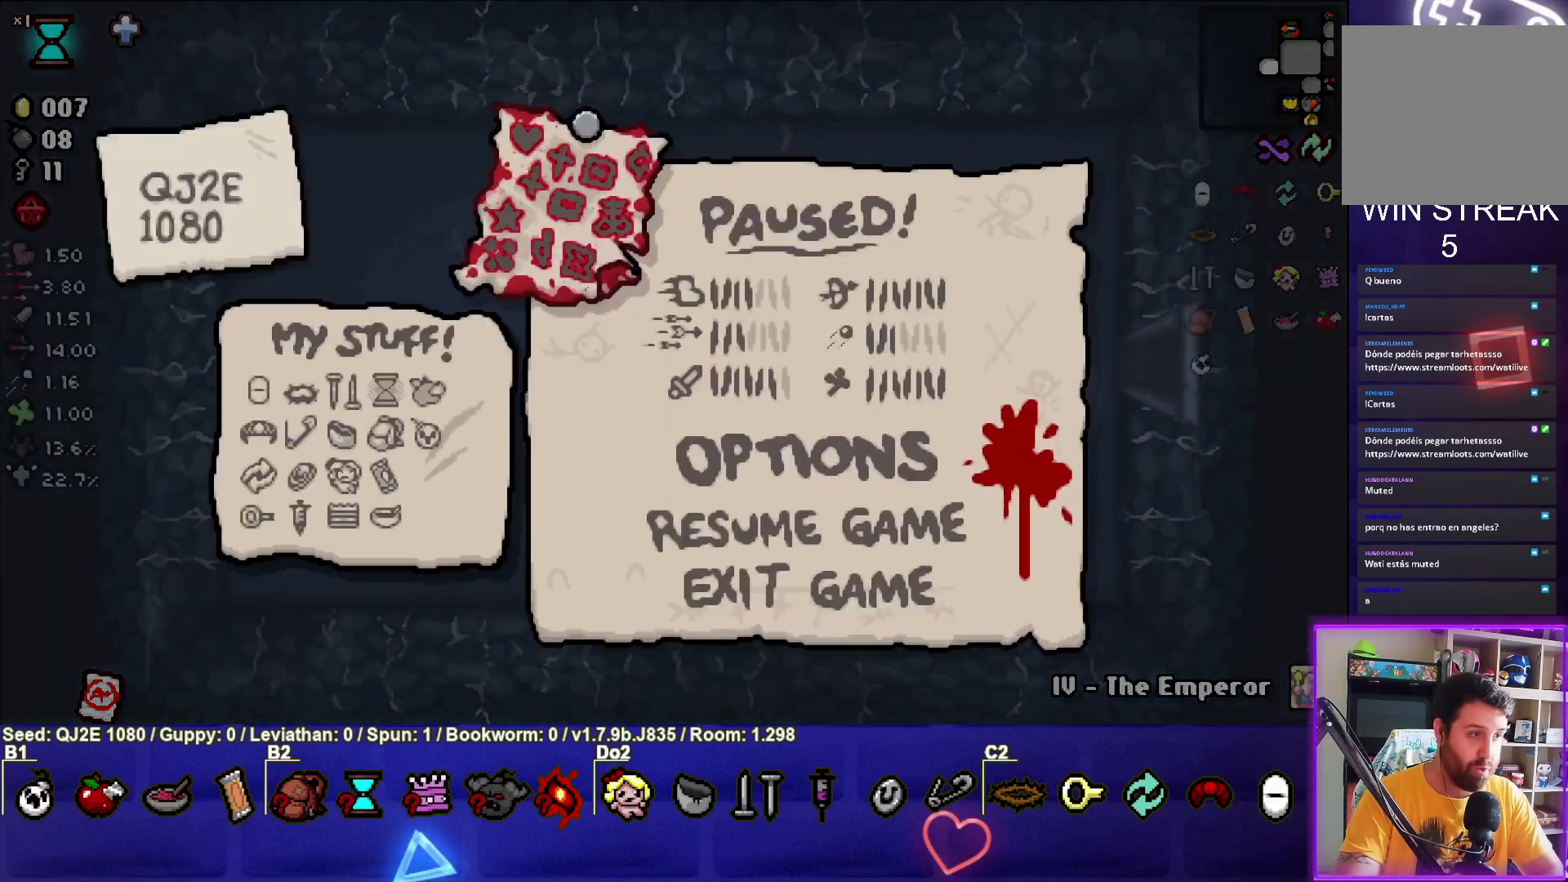
{"buttons": [], "left_stick": "center", "events": []}
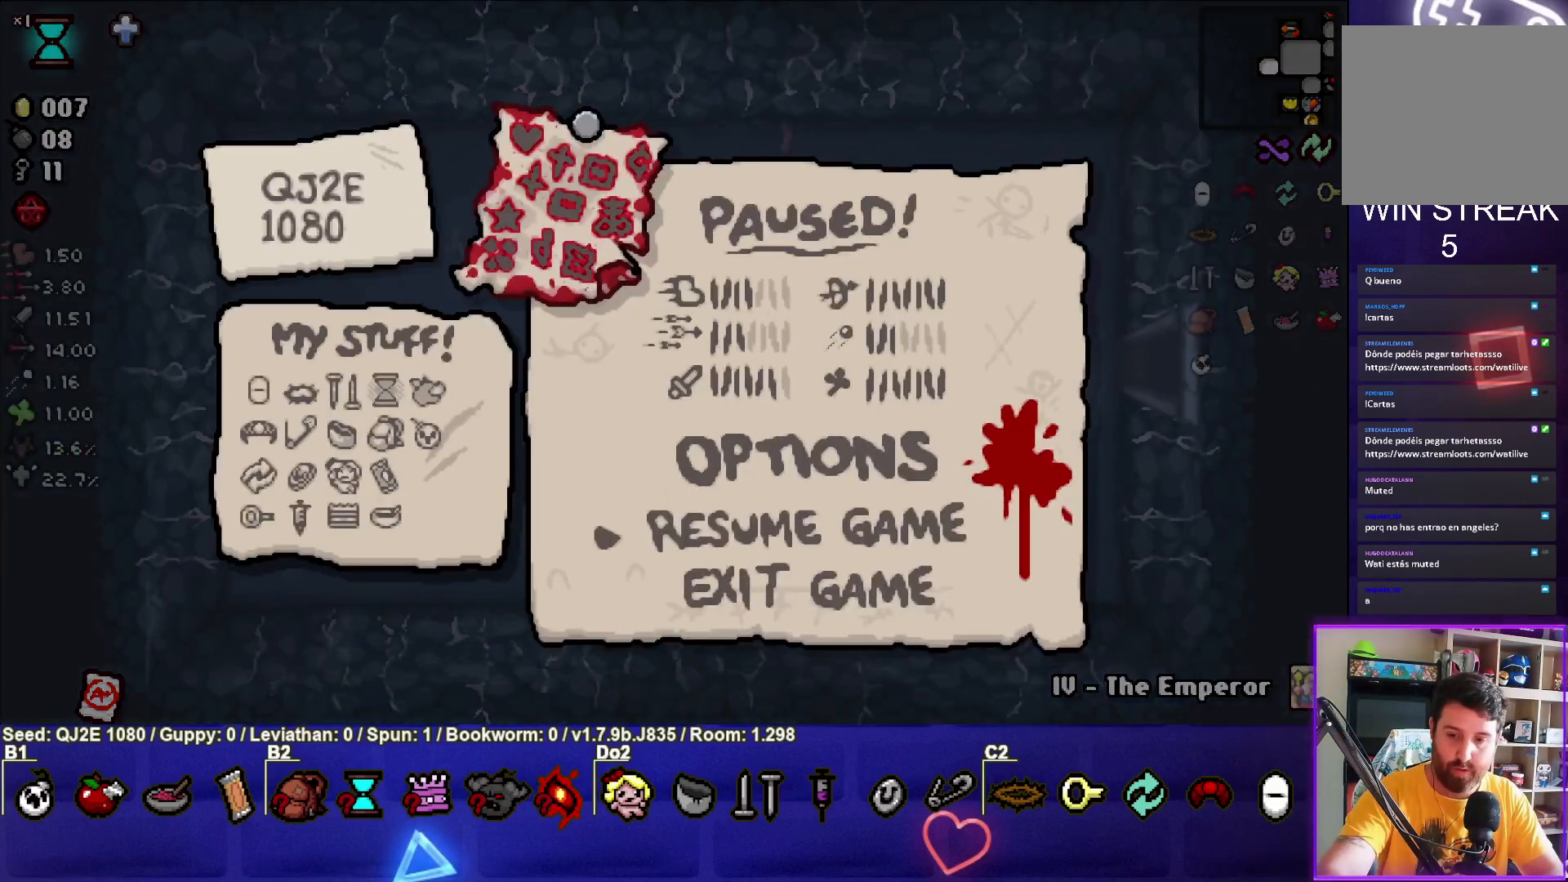
{"buttons": [], "left_stick": "center", "events": []}
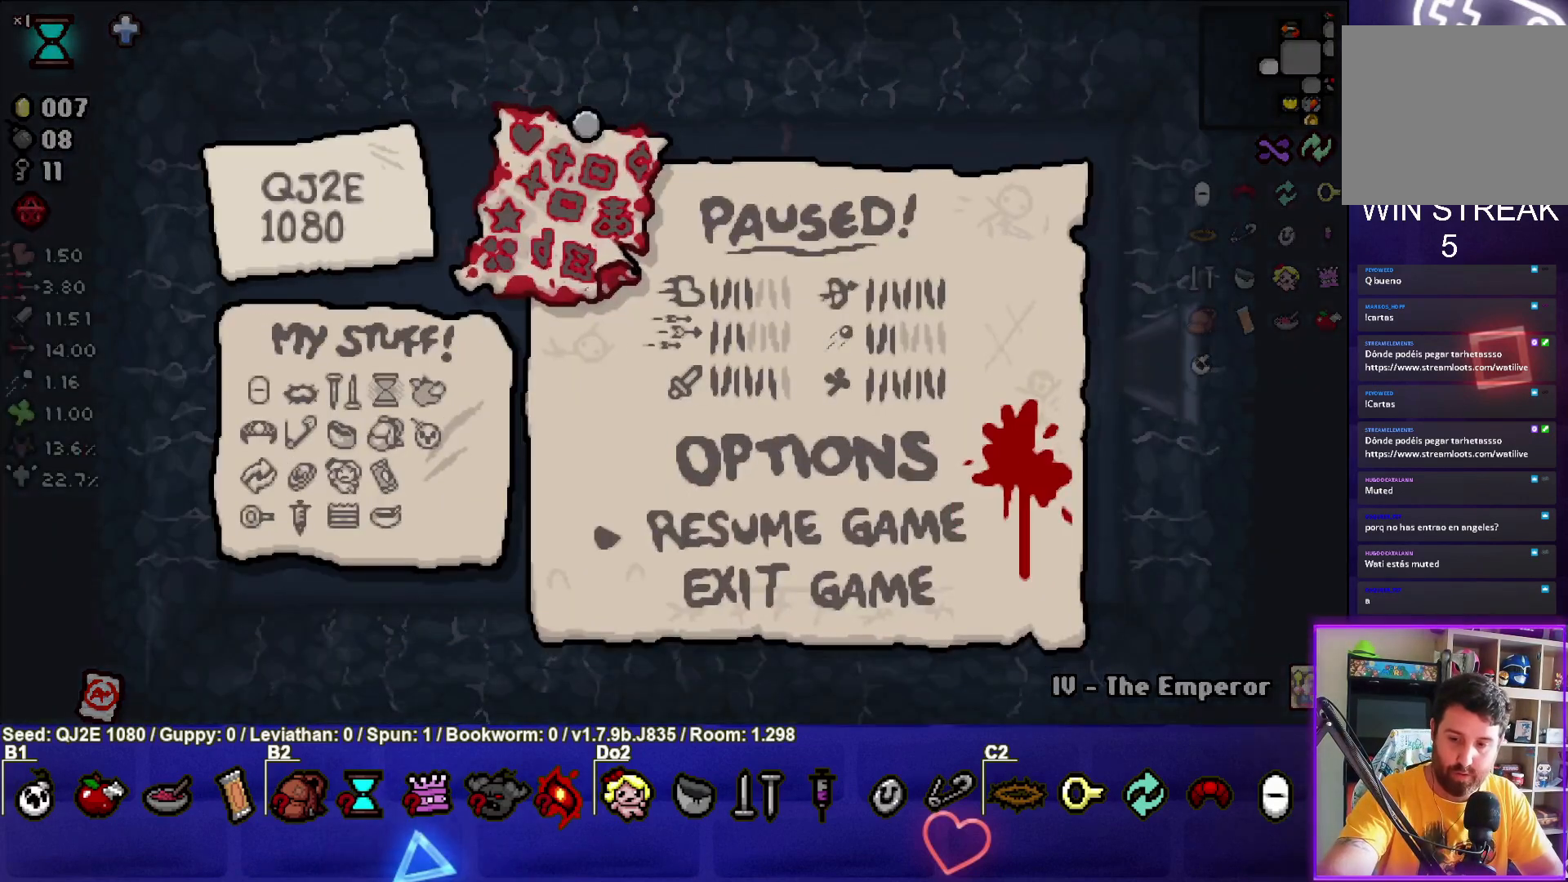
{"buttons": [], "left_stick": "center", "events": []}
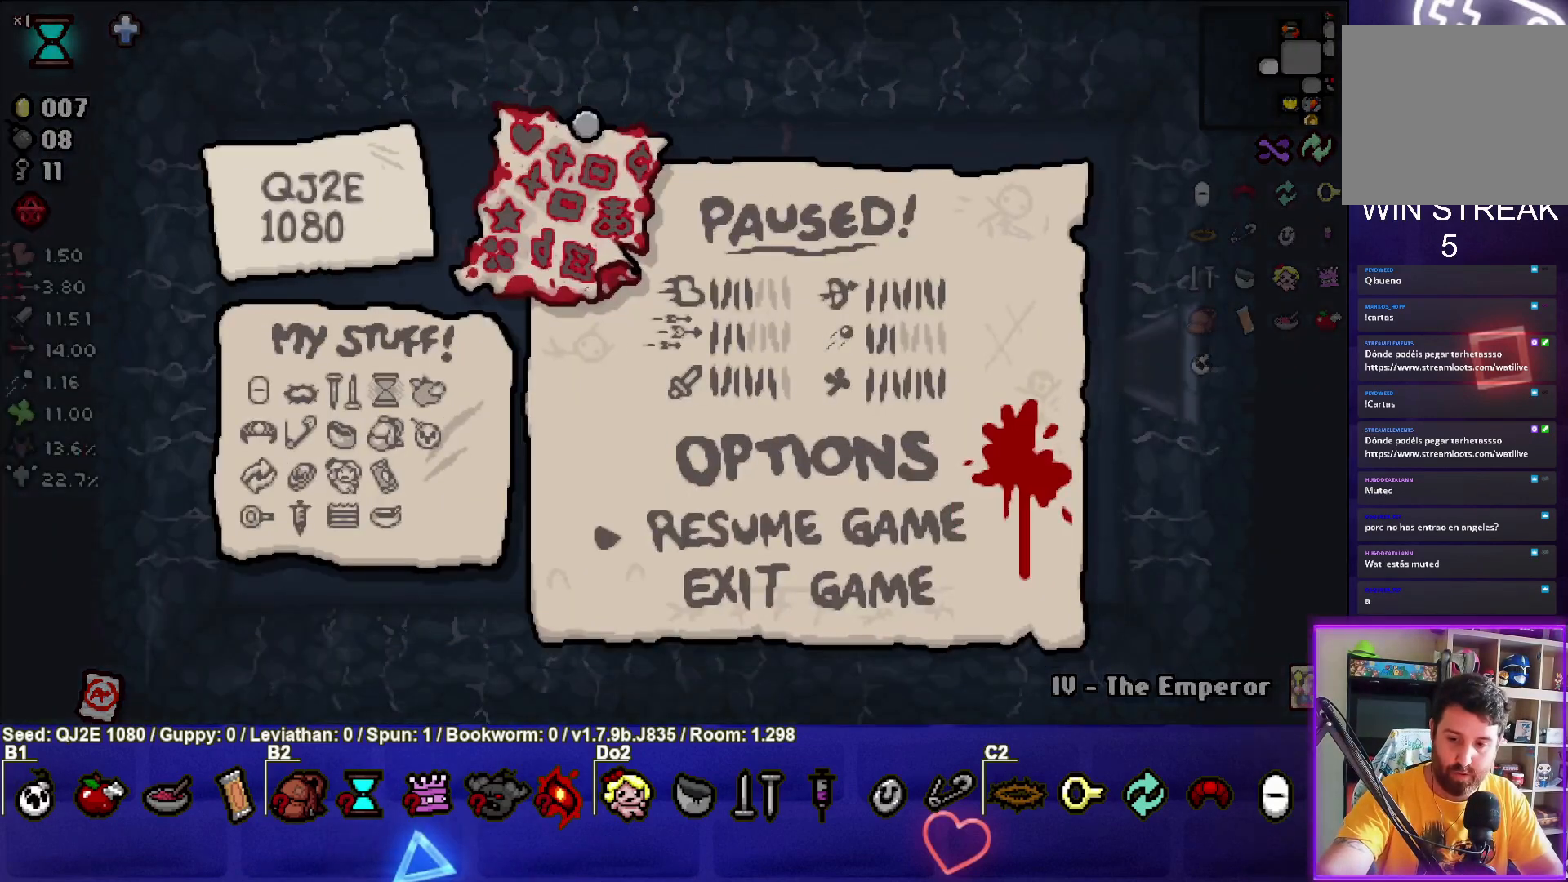
{"buttons": [], "left_stick": "center", "events": []}
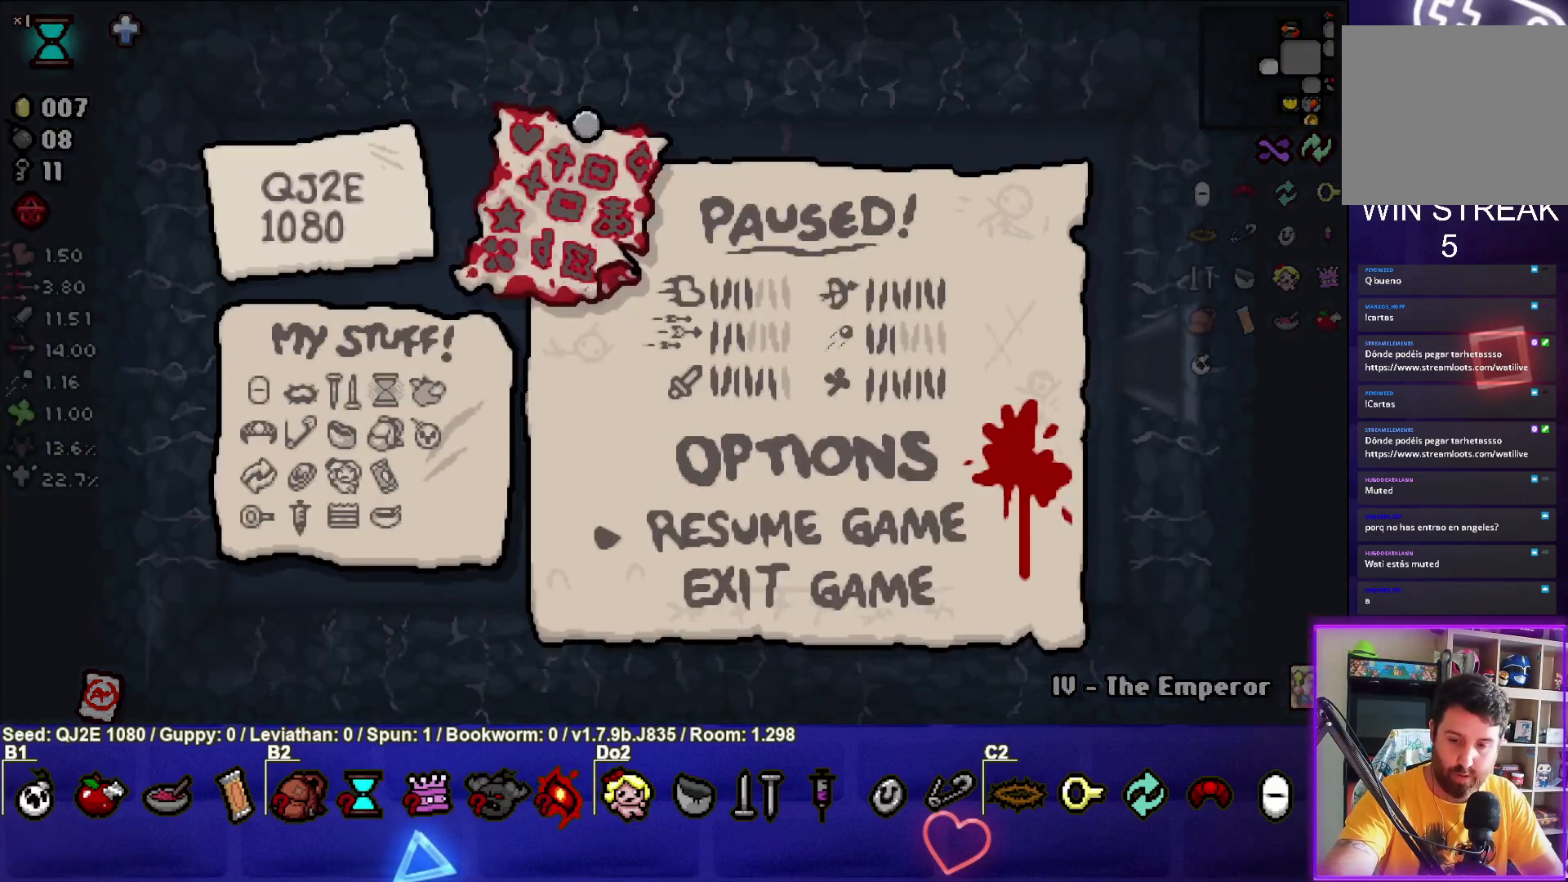
{"buttons": [], "left_stick": "center", "events": []}
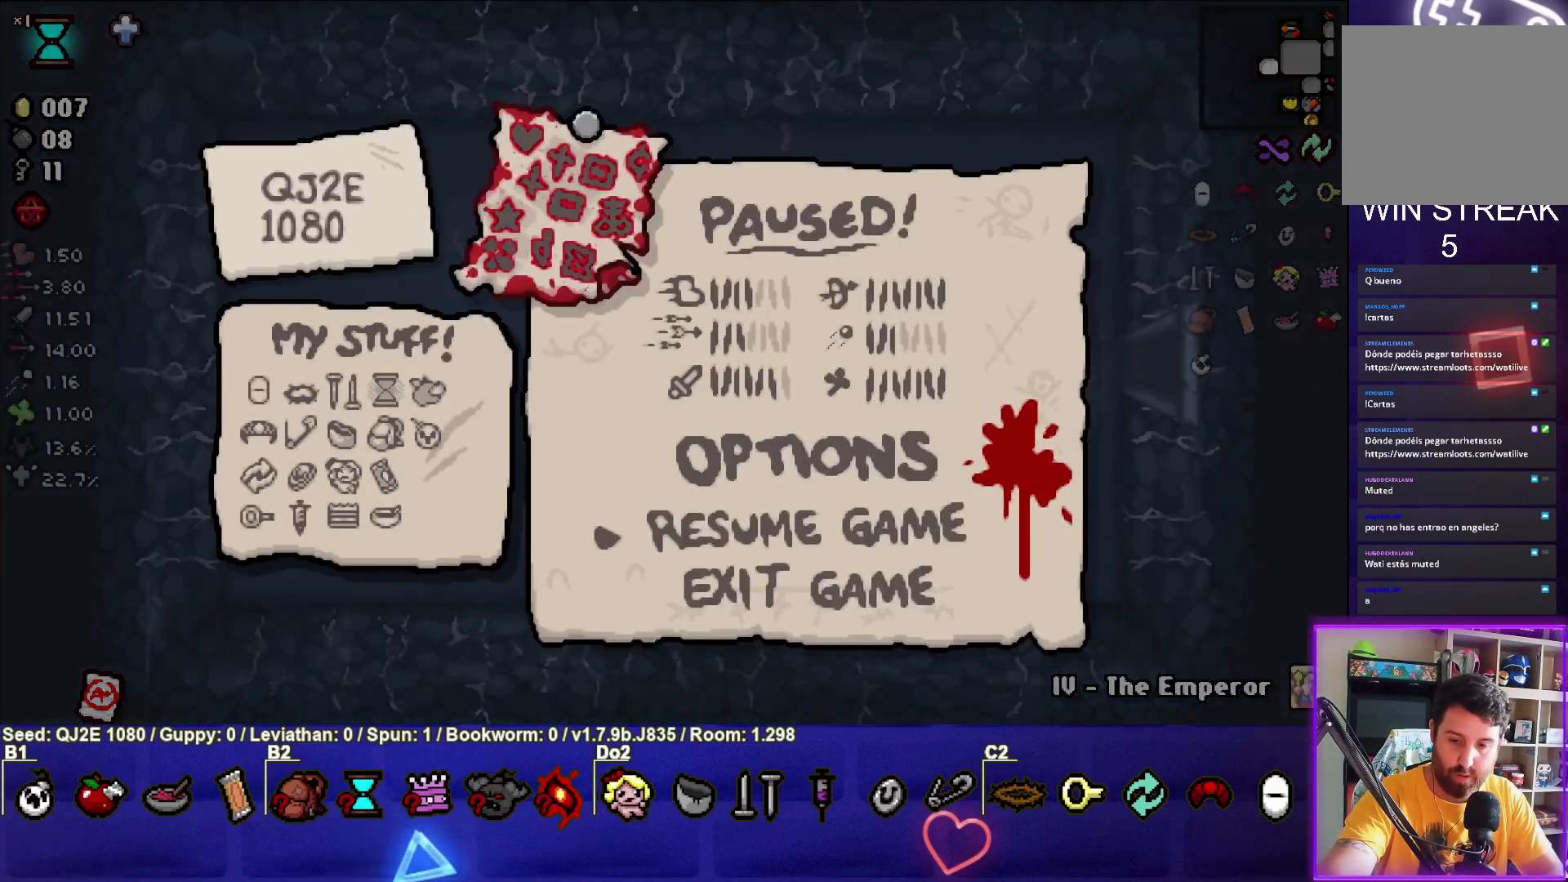
{"buttons": [], "left_stick": "center", "events": []}
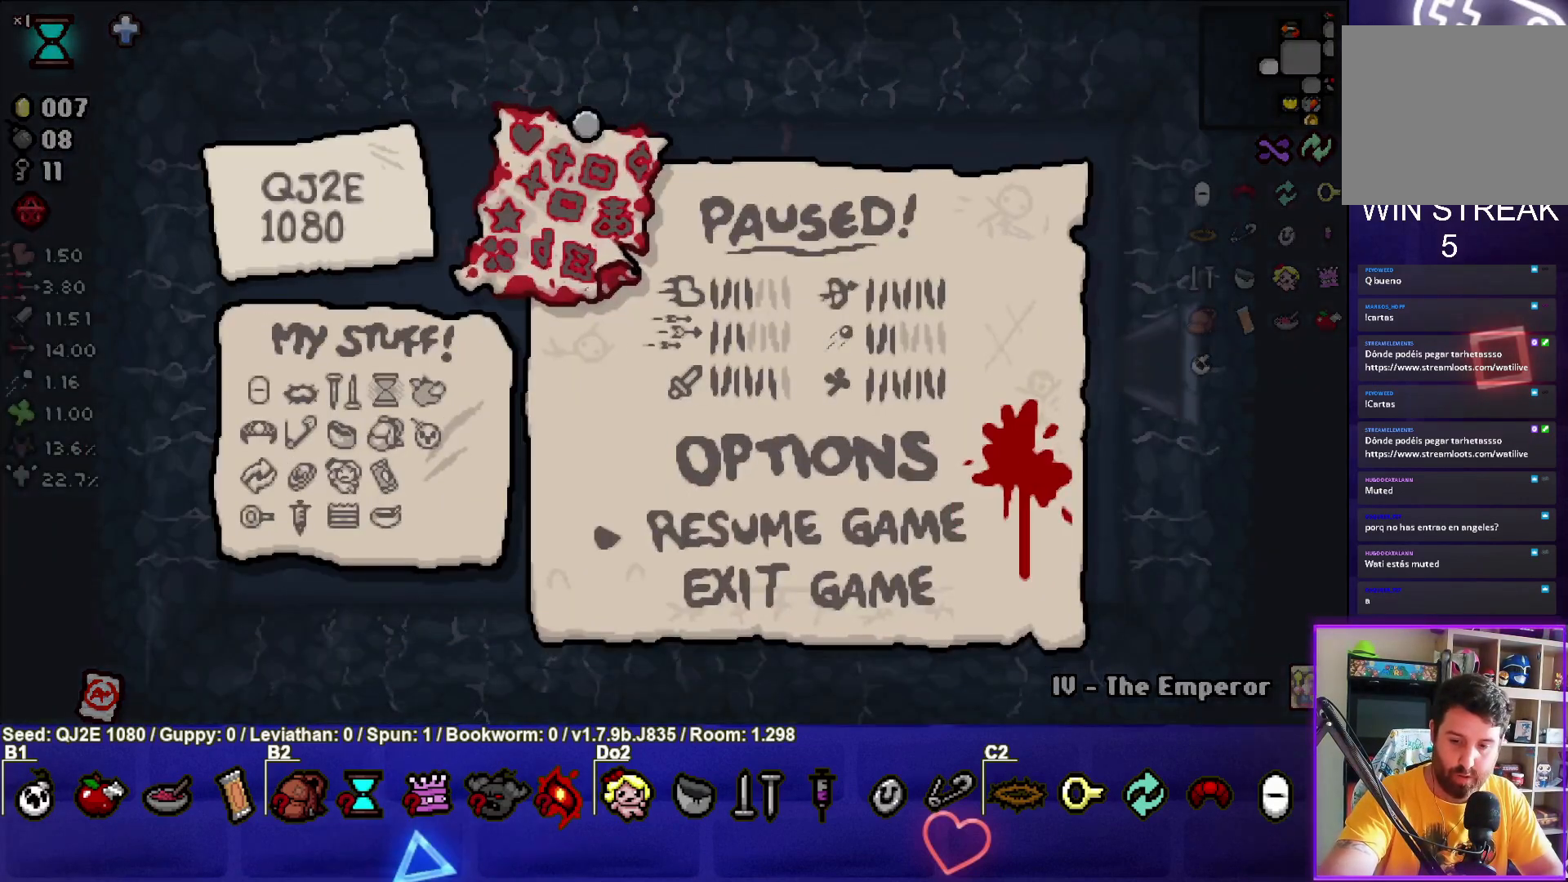
{"buttons": [], "left_stick": "center", "events": []}
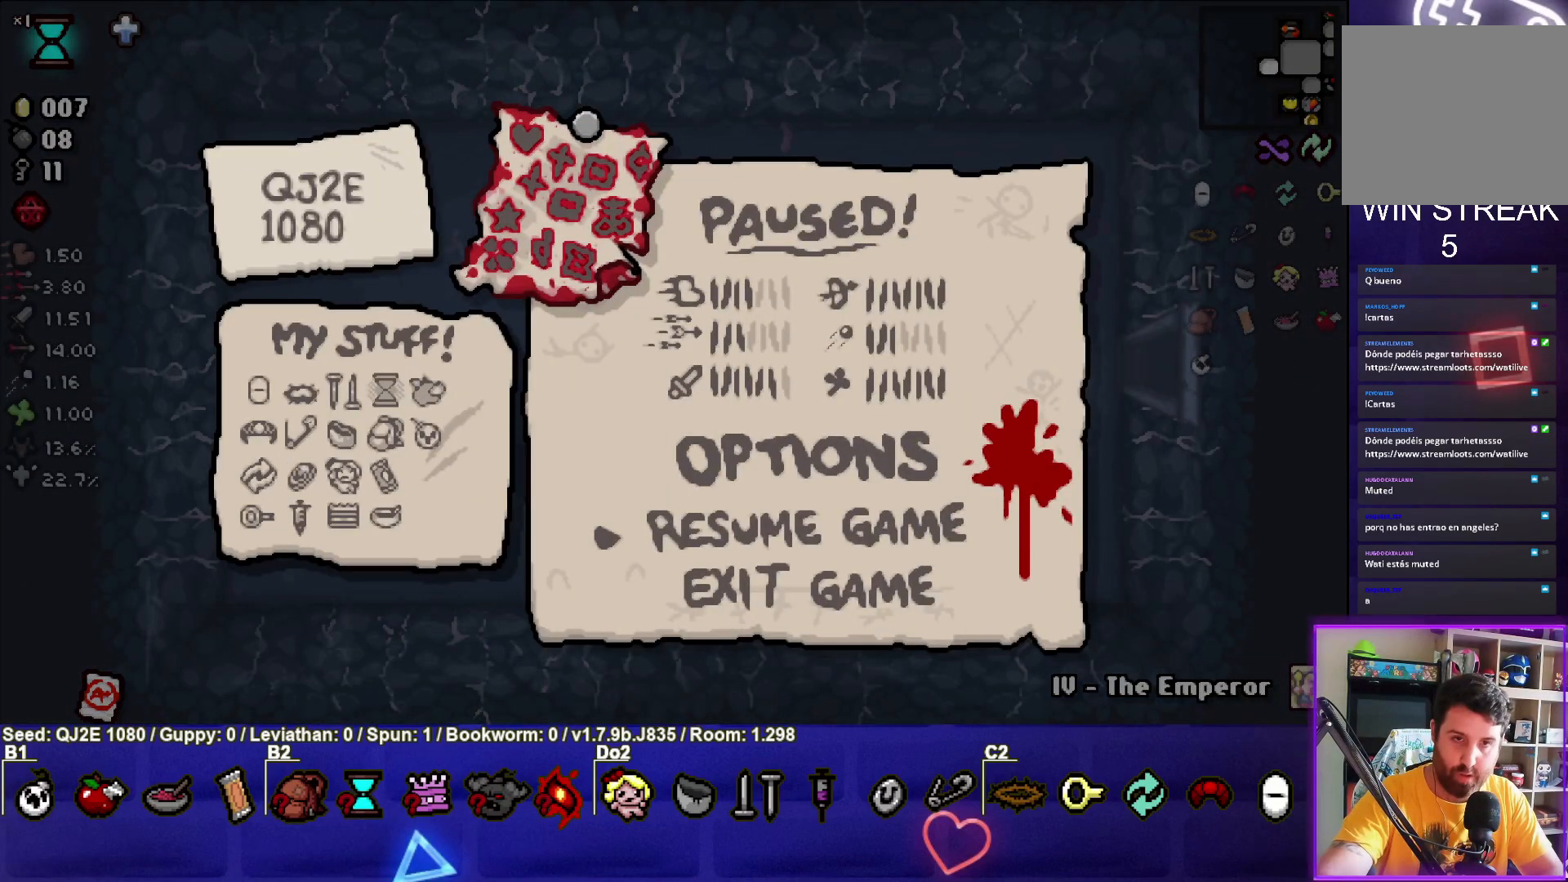
{"buttons": [], "left_stick": "center", "events": []}
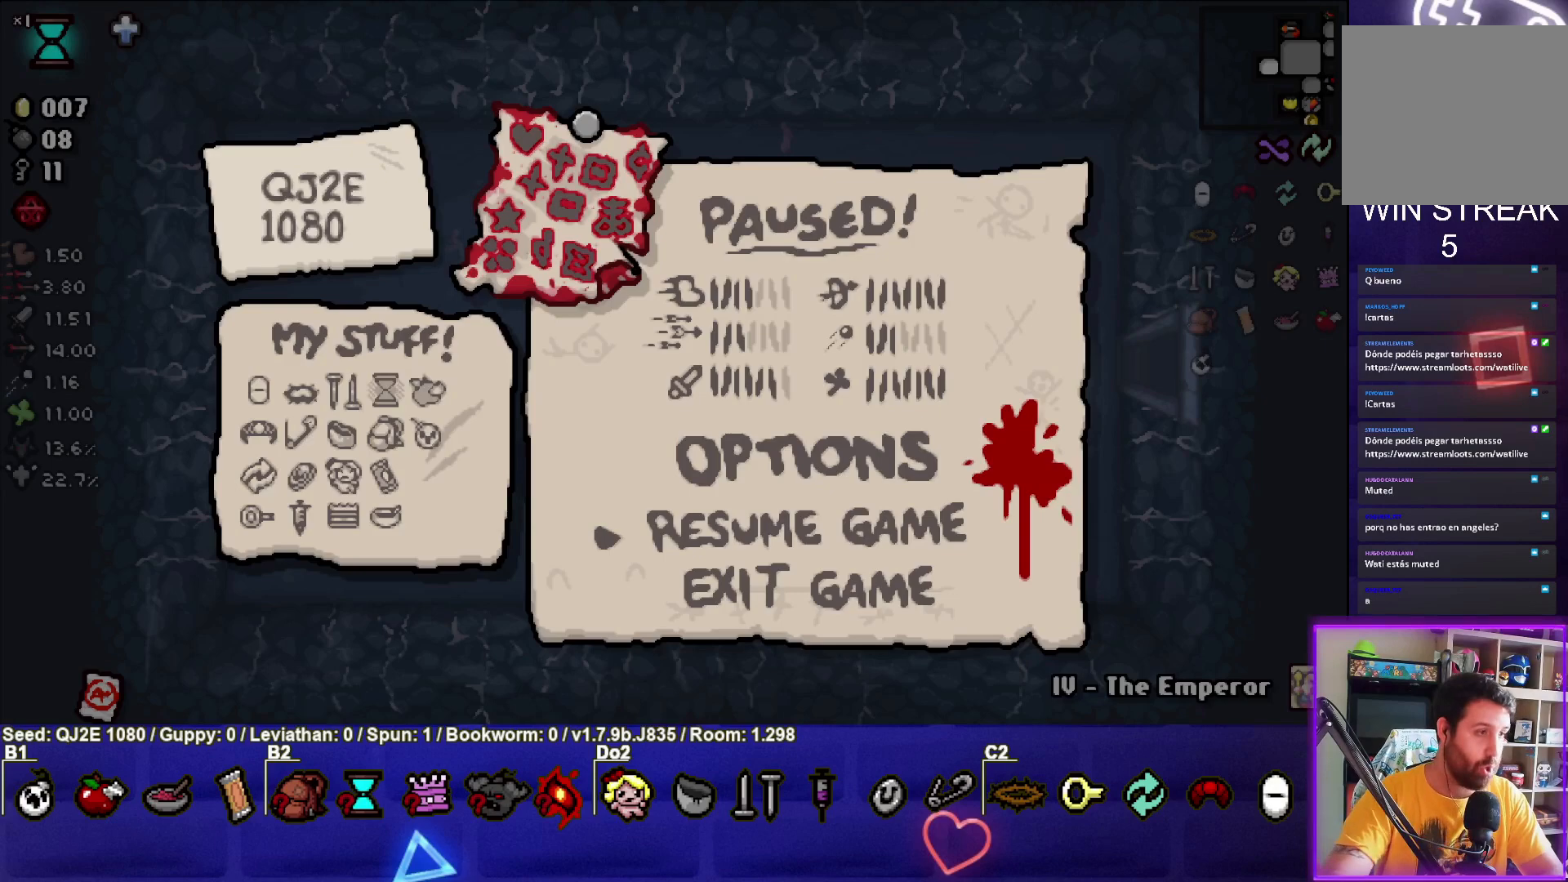
{"buttons": ["CROSS"], "left_stick": "center", "events": [[434, "CROSS", "down"]]}
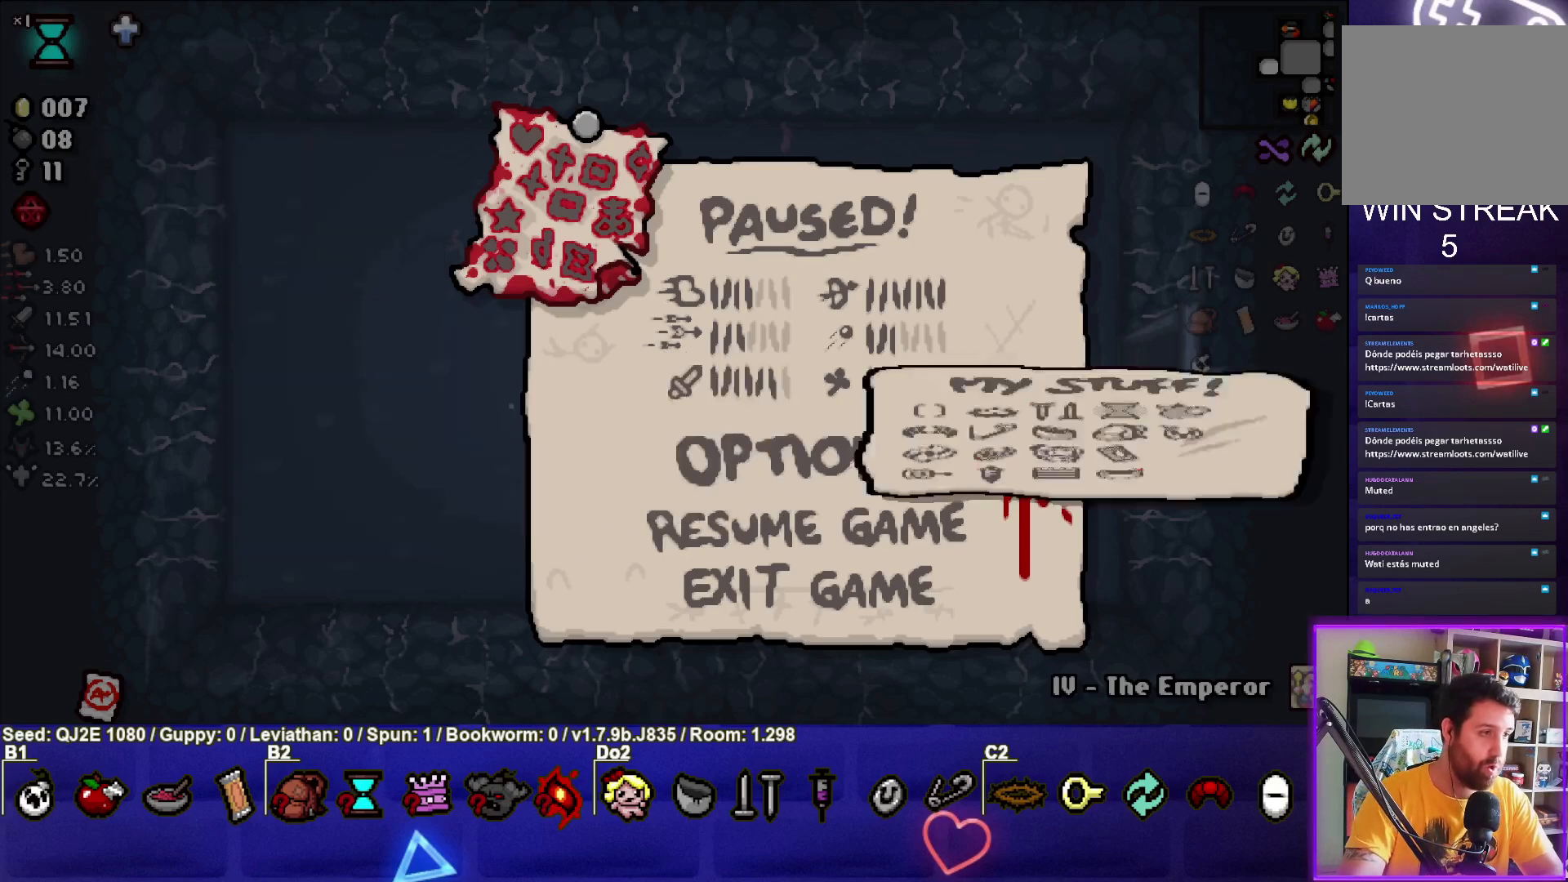
{"buttons": [], "left_stick": "right", "events": [[100, "CROSS", "up"], [300, "left_stick", "down-right"], [434, "left_stick", "right"]]}
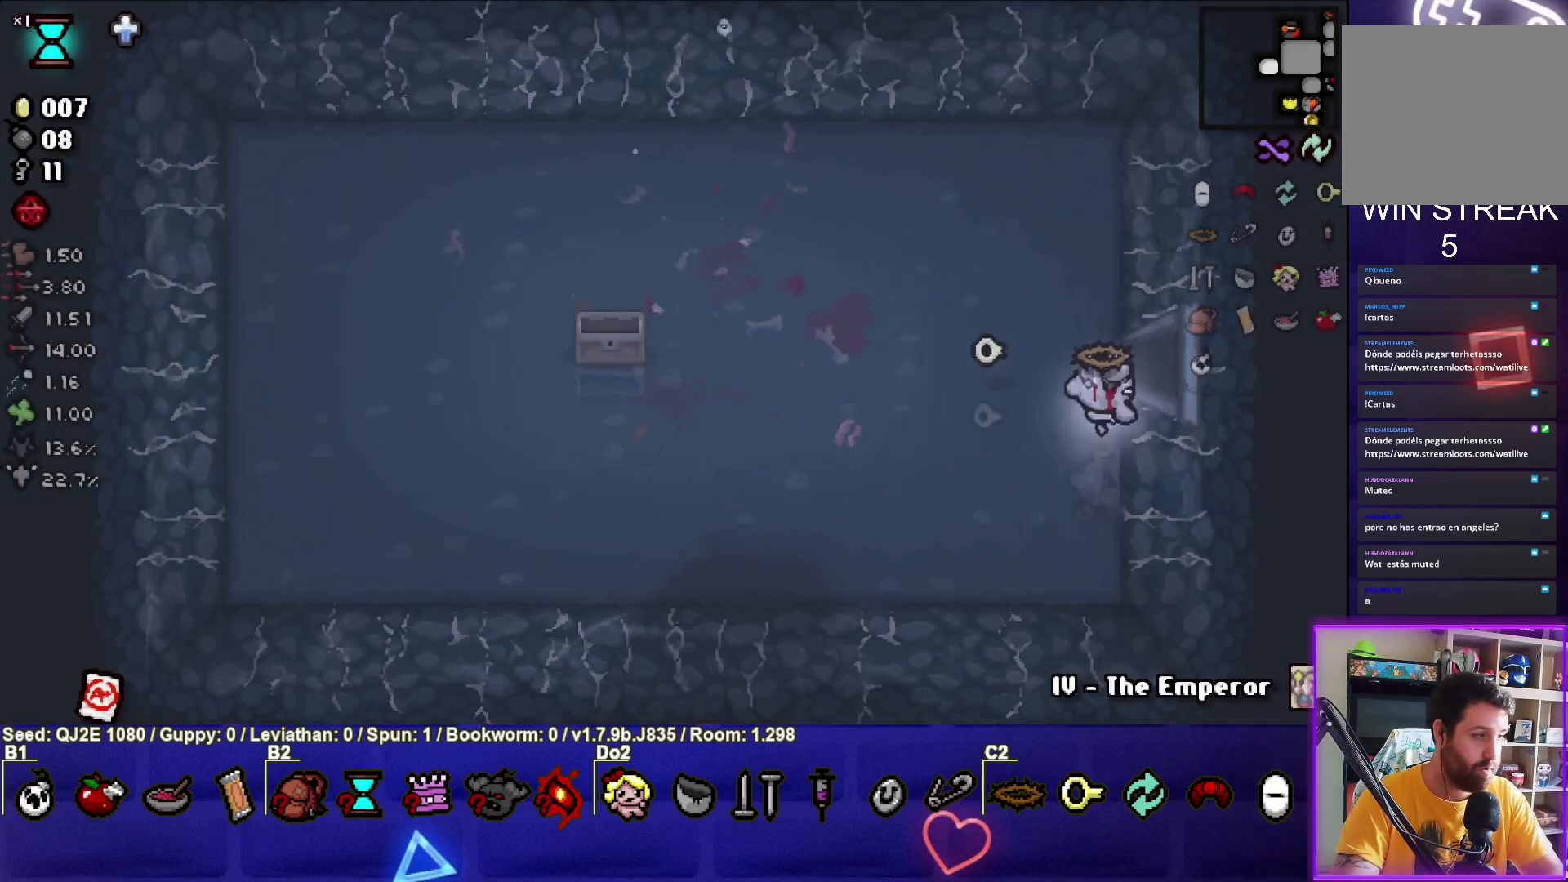
{"buttons": [], "left_stick": "right", "events": [[100, "left_stick", "up-right"], [434, "left_stick", "right"]]}
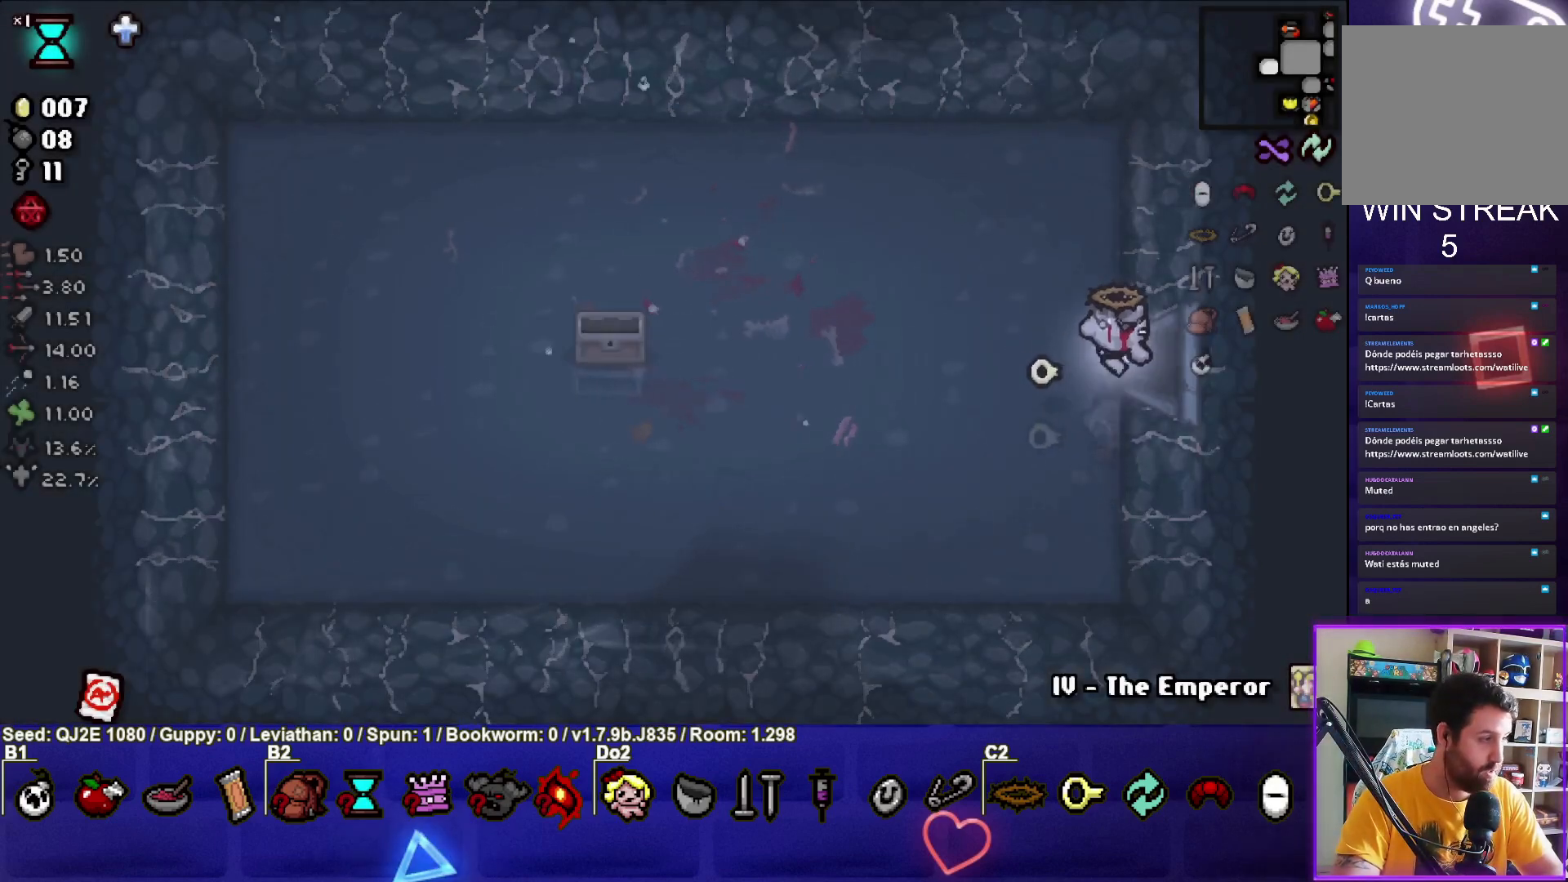
{"buttons": [], "left_stick": "center", "events": [[333, "left_stick", "center"]]}
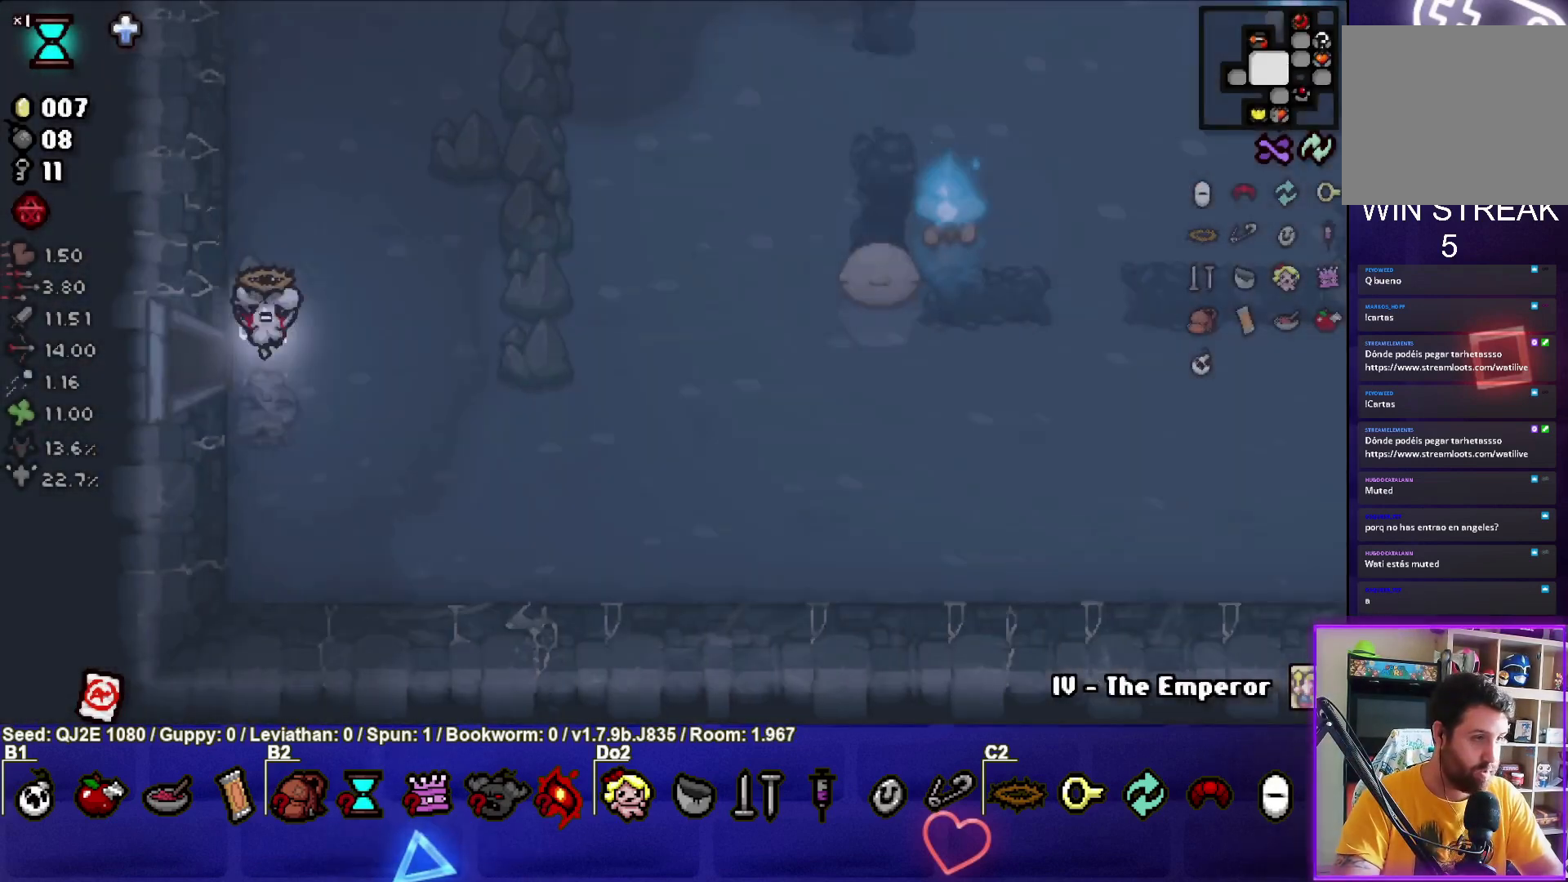
{"buttons": [], "left_stick": "up-right", "events": [[34, "left_stick", "up-right"]]}
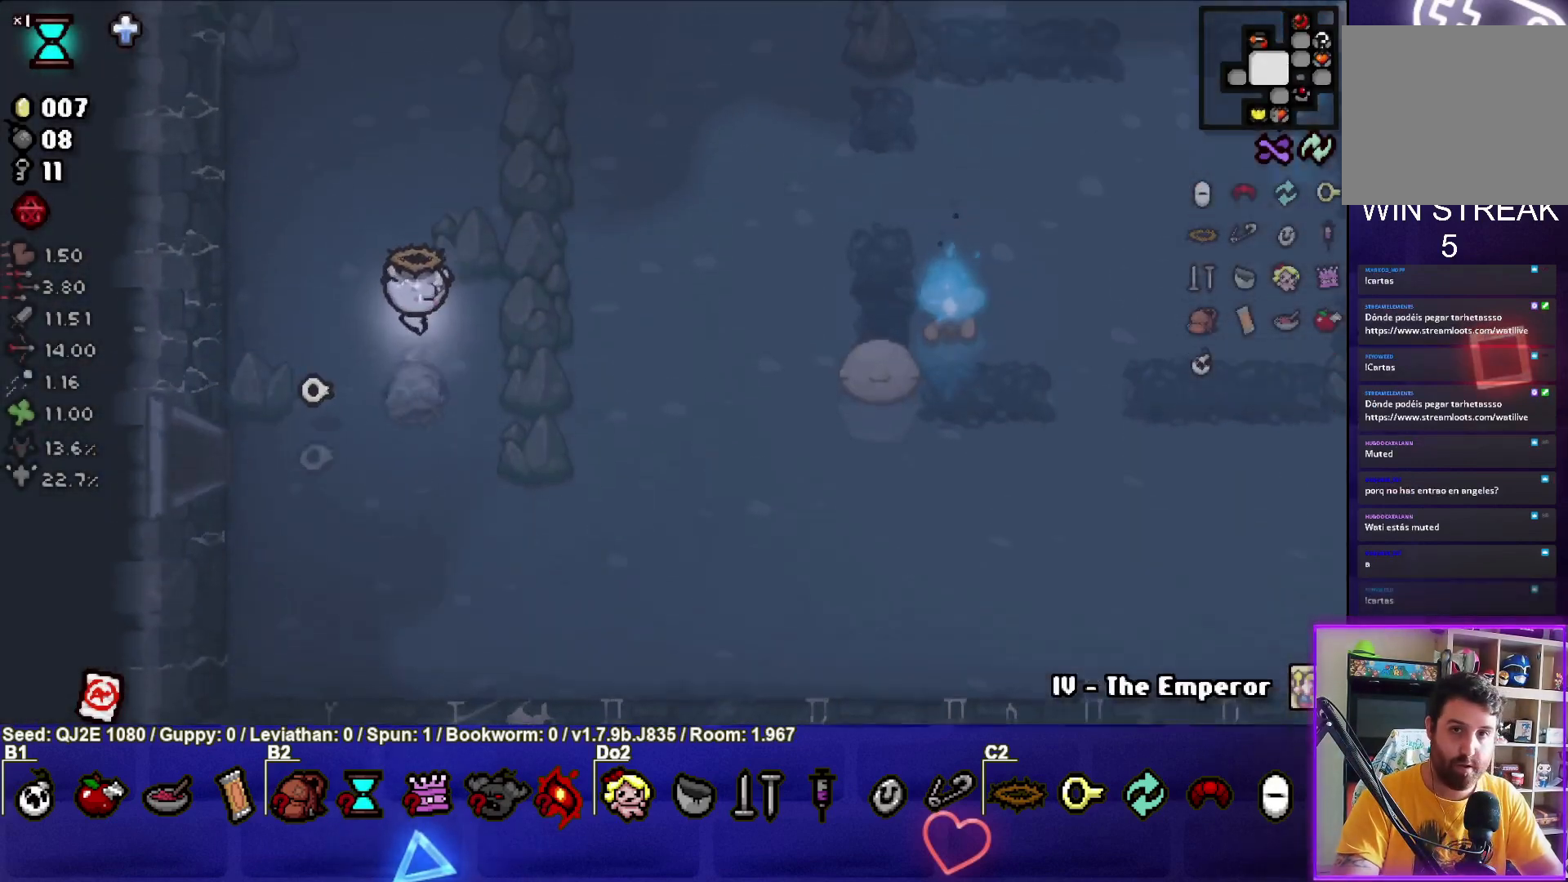
{"buttons": [], "left_stick": "up-right", "events": []}
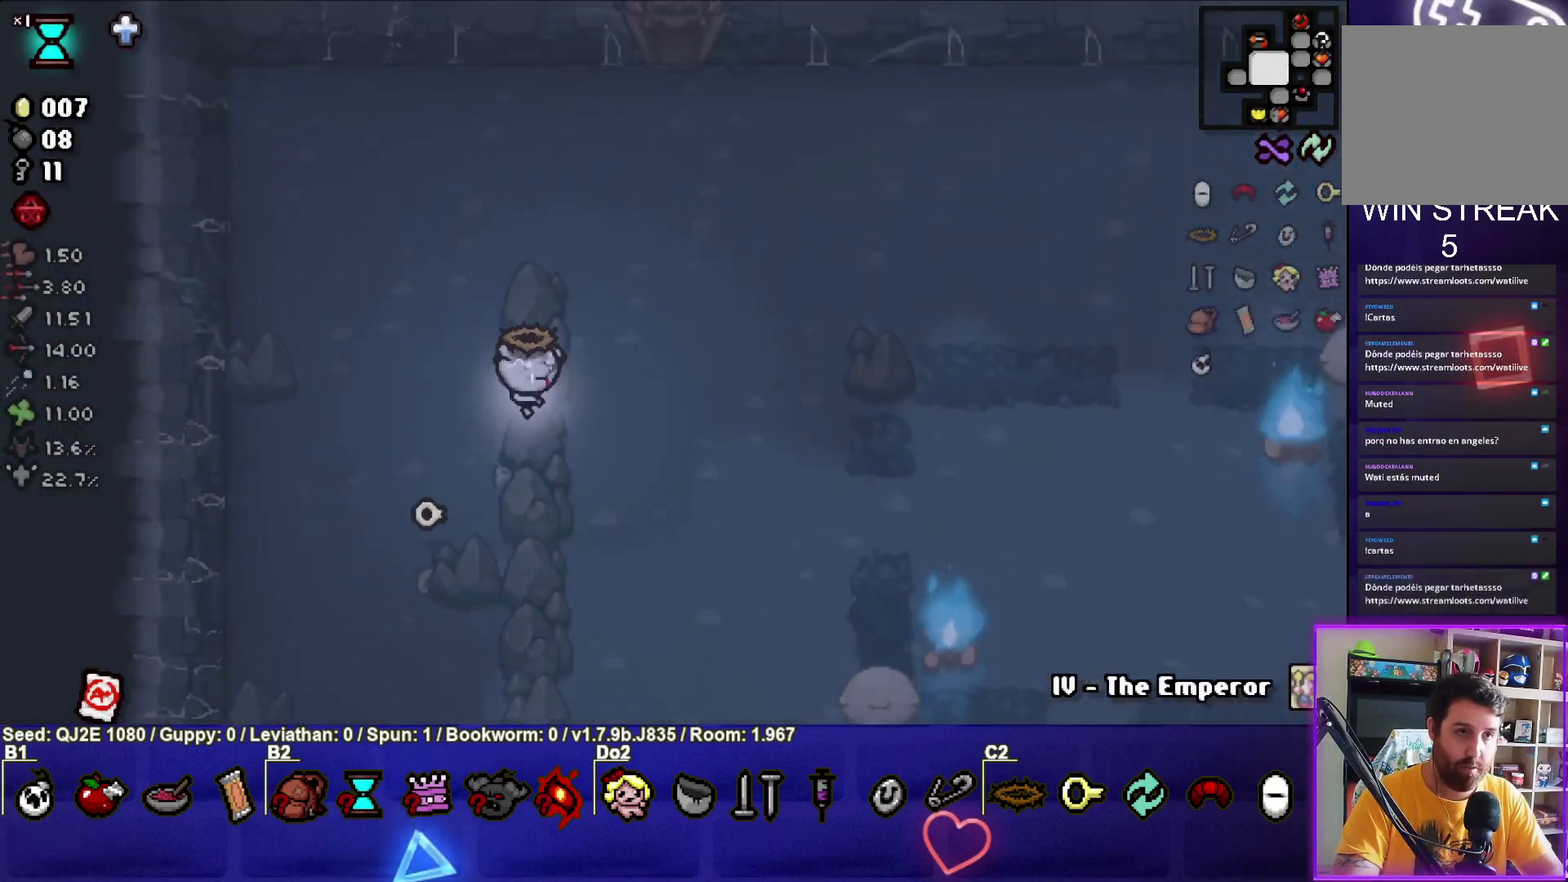
{"buttons": [], "left_stick": "up-right", "events": []}
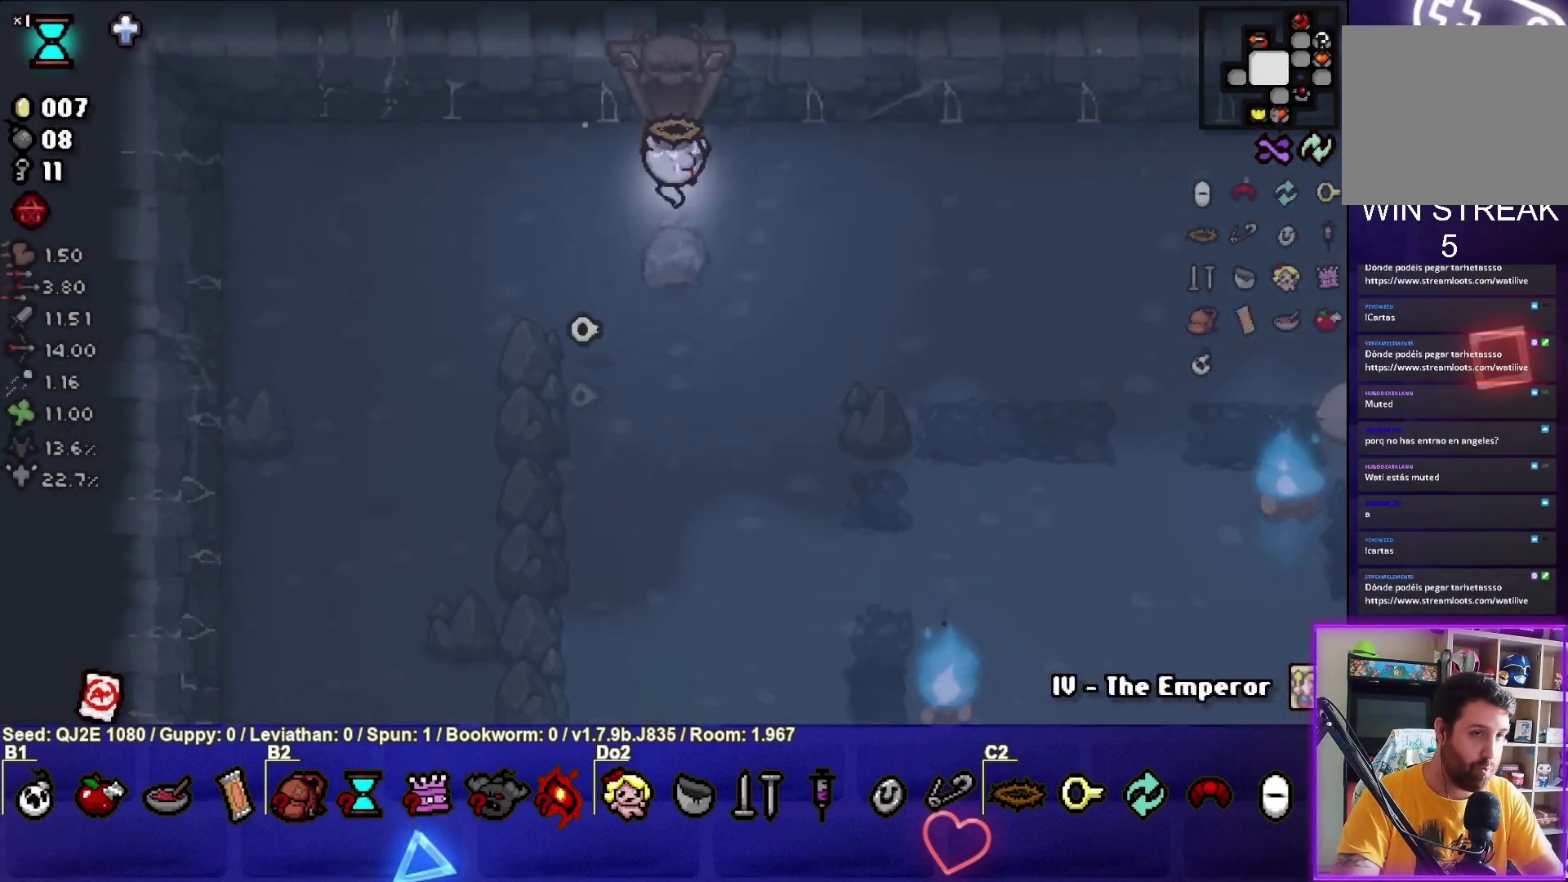
{"buttons": [], "left_stick": "up-left", "events": [[133, "left_stick", "up"], [434, "left_stick", "up-left"]]}
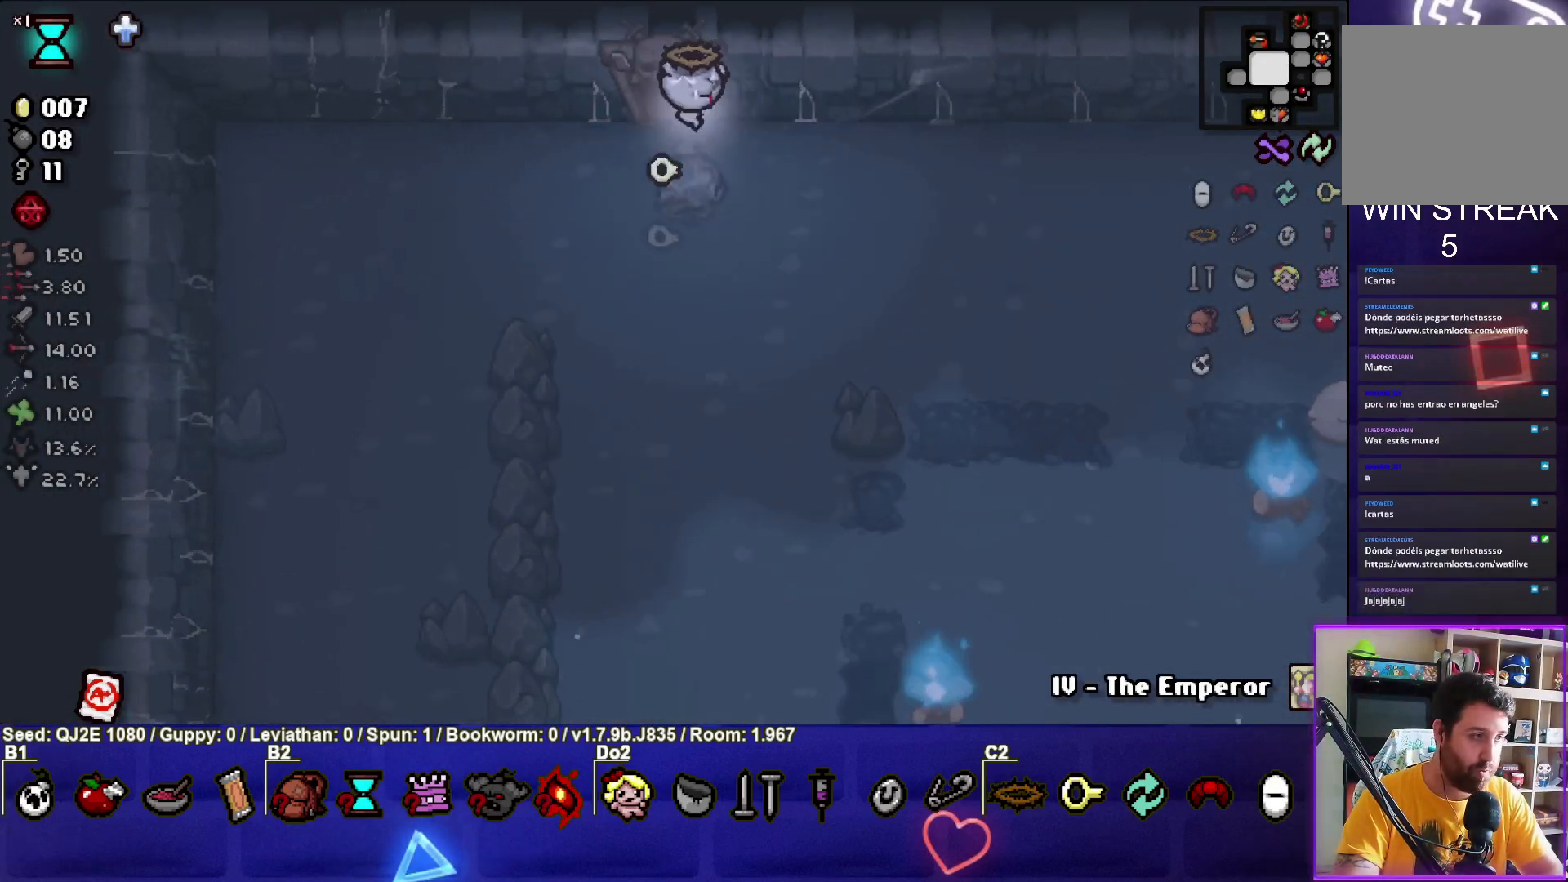
{"buttons": [], "left_stick": "center", "events": [[334, "left_stick", "center"]]}
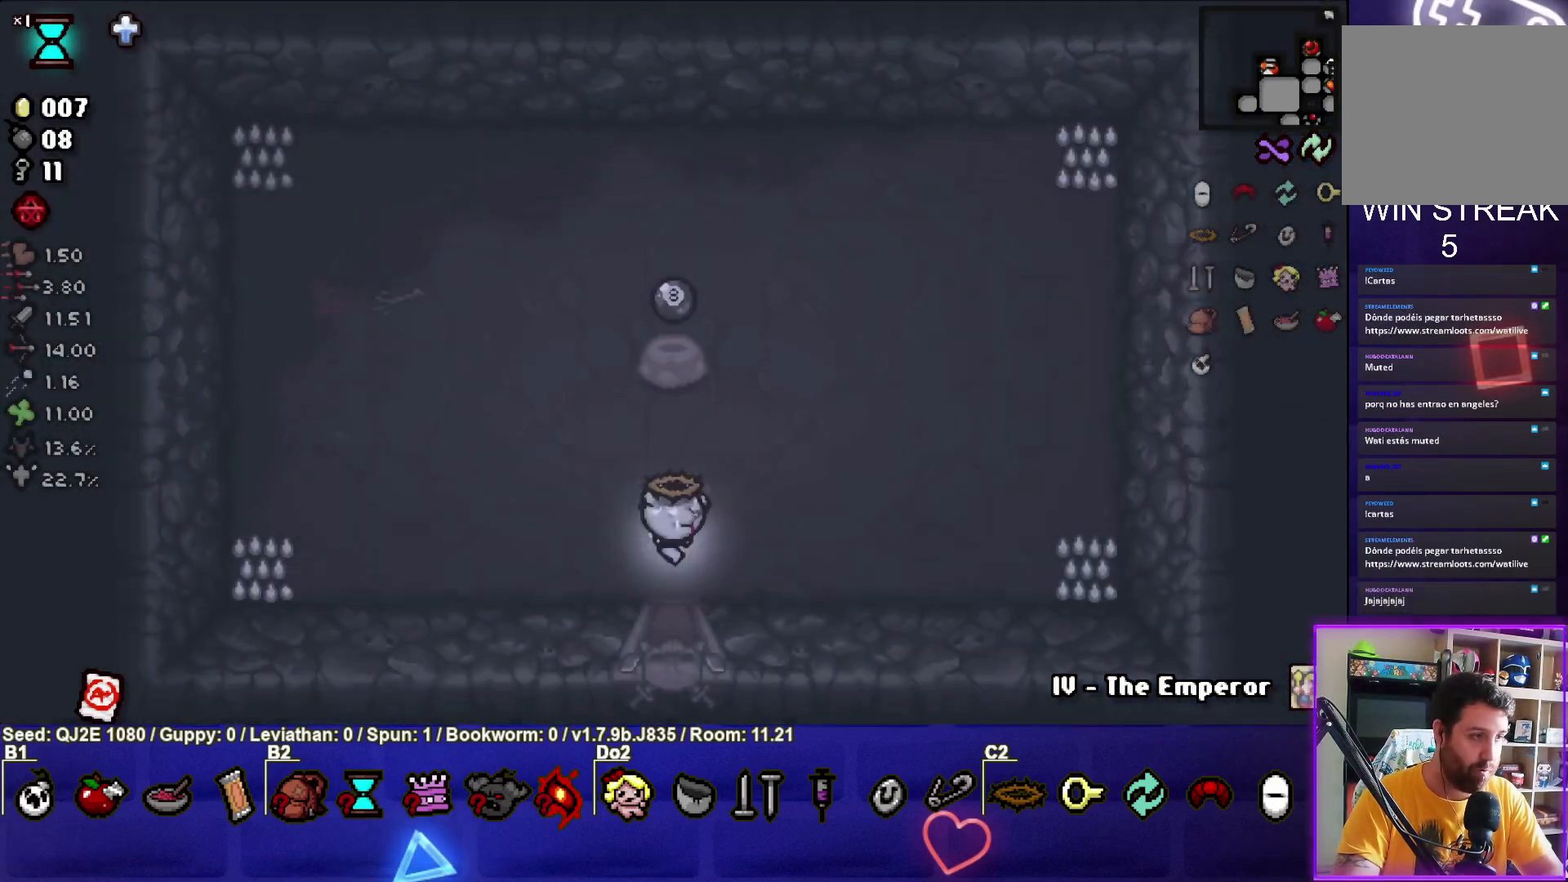
{"buttons": [], "left_stick": "up", "events": [[367, "left_stick", "up"]]}
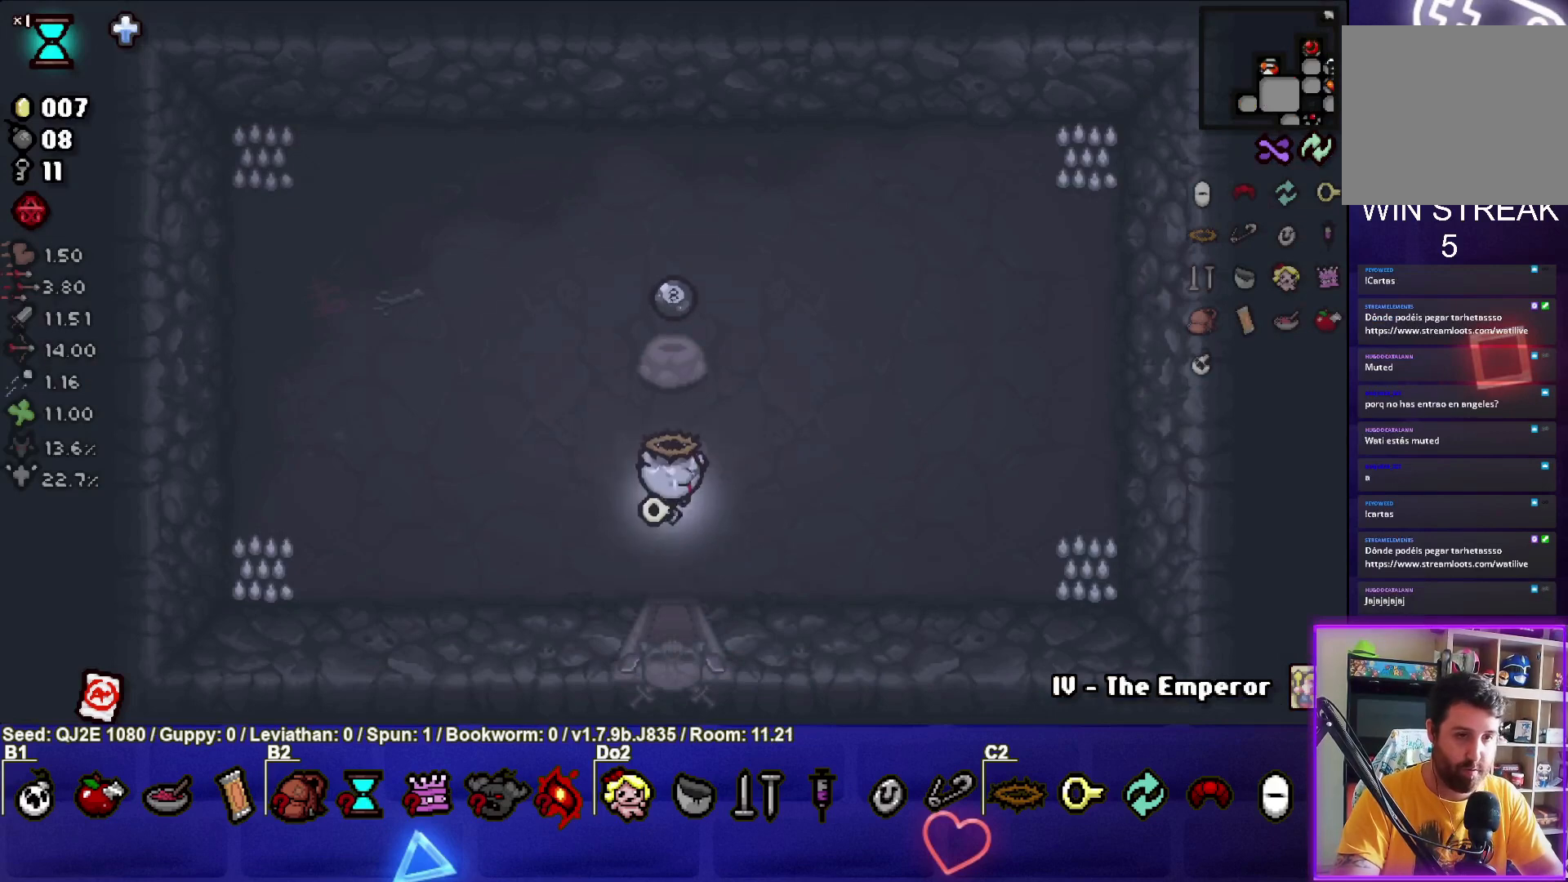
{"buttons": [], "left_stick": "down-left", "events": [[367, "left_stick", "down-left"]]}
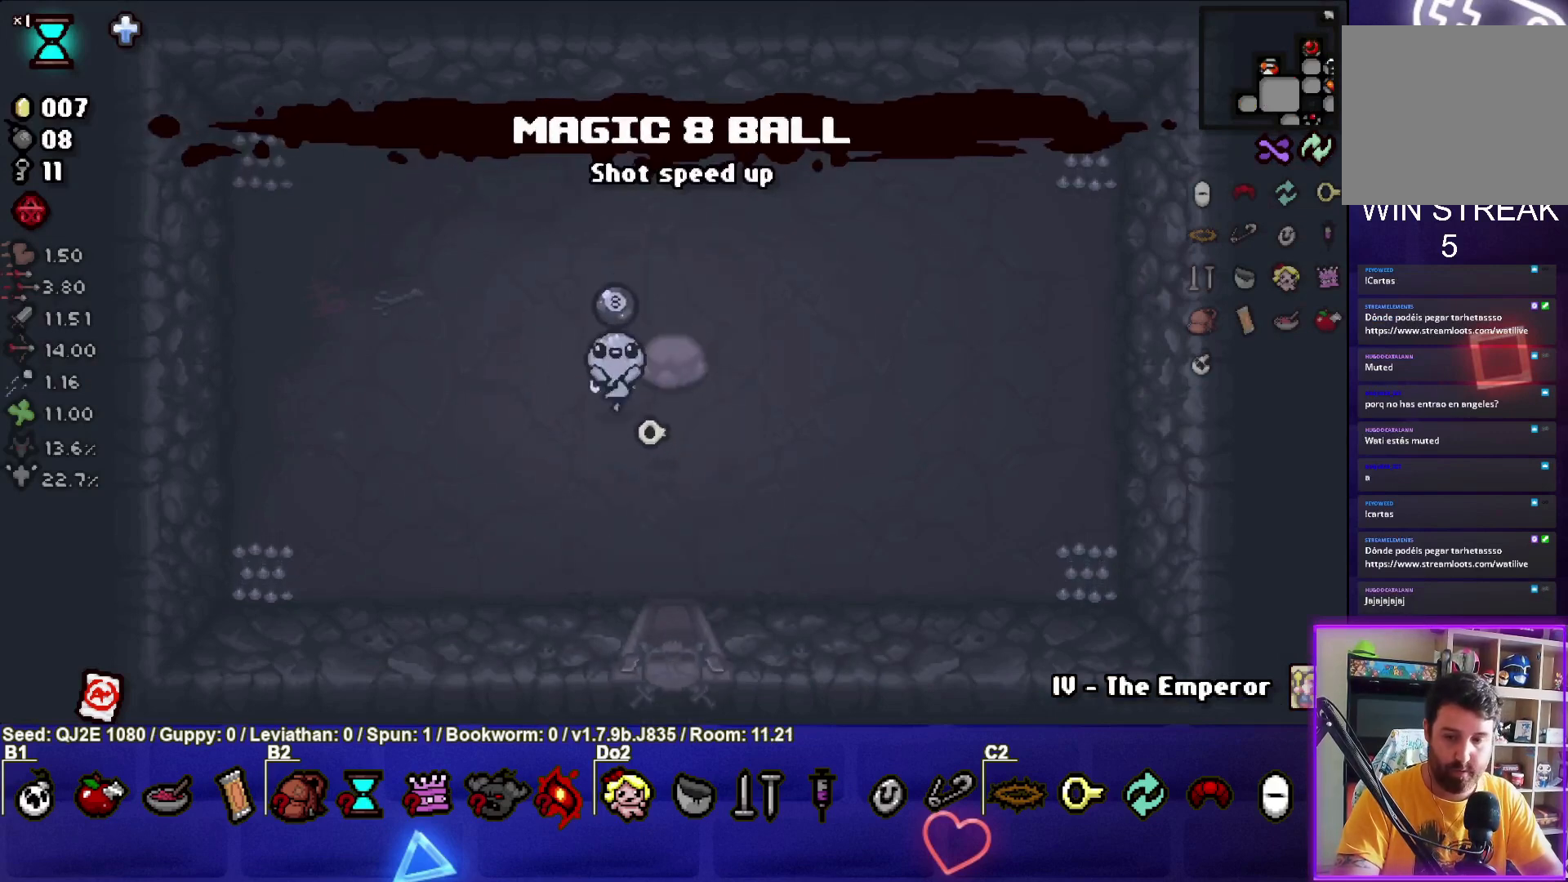
{"buttons": [], "left_stick": "center", "events": [[33, "left_stick", "center"]]}
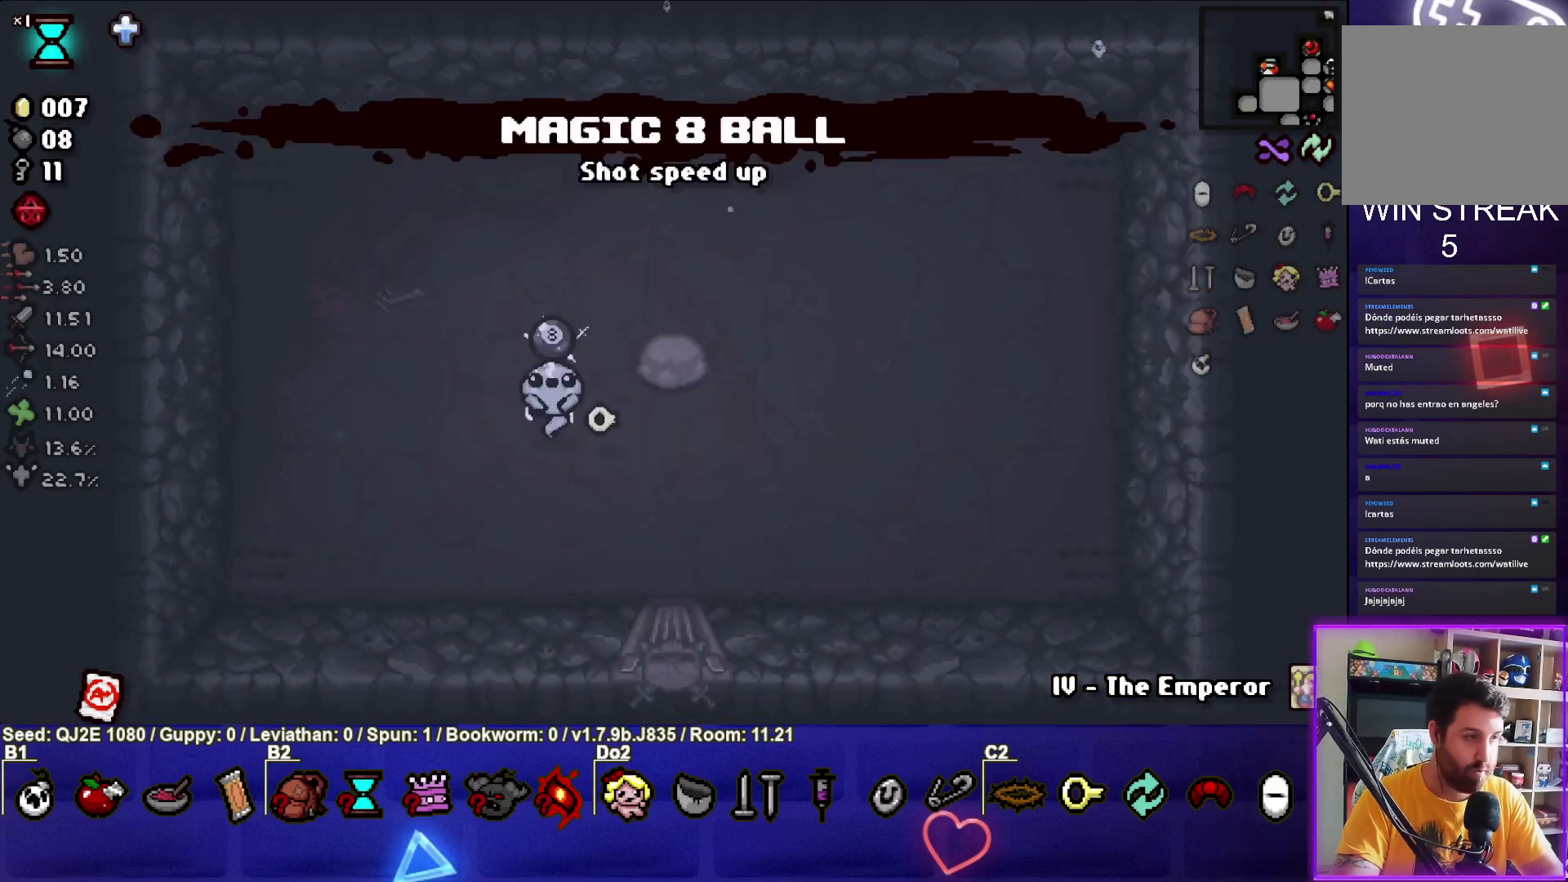
{"buttons": [], "left_stick": "center", "events": [[167, "left_stick", "up"], [301, "left_stick", "center"]]}
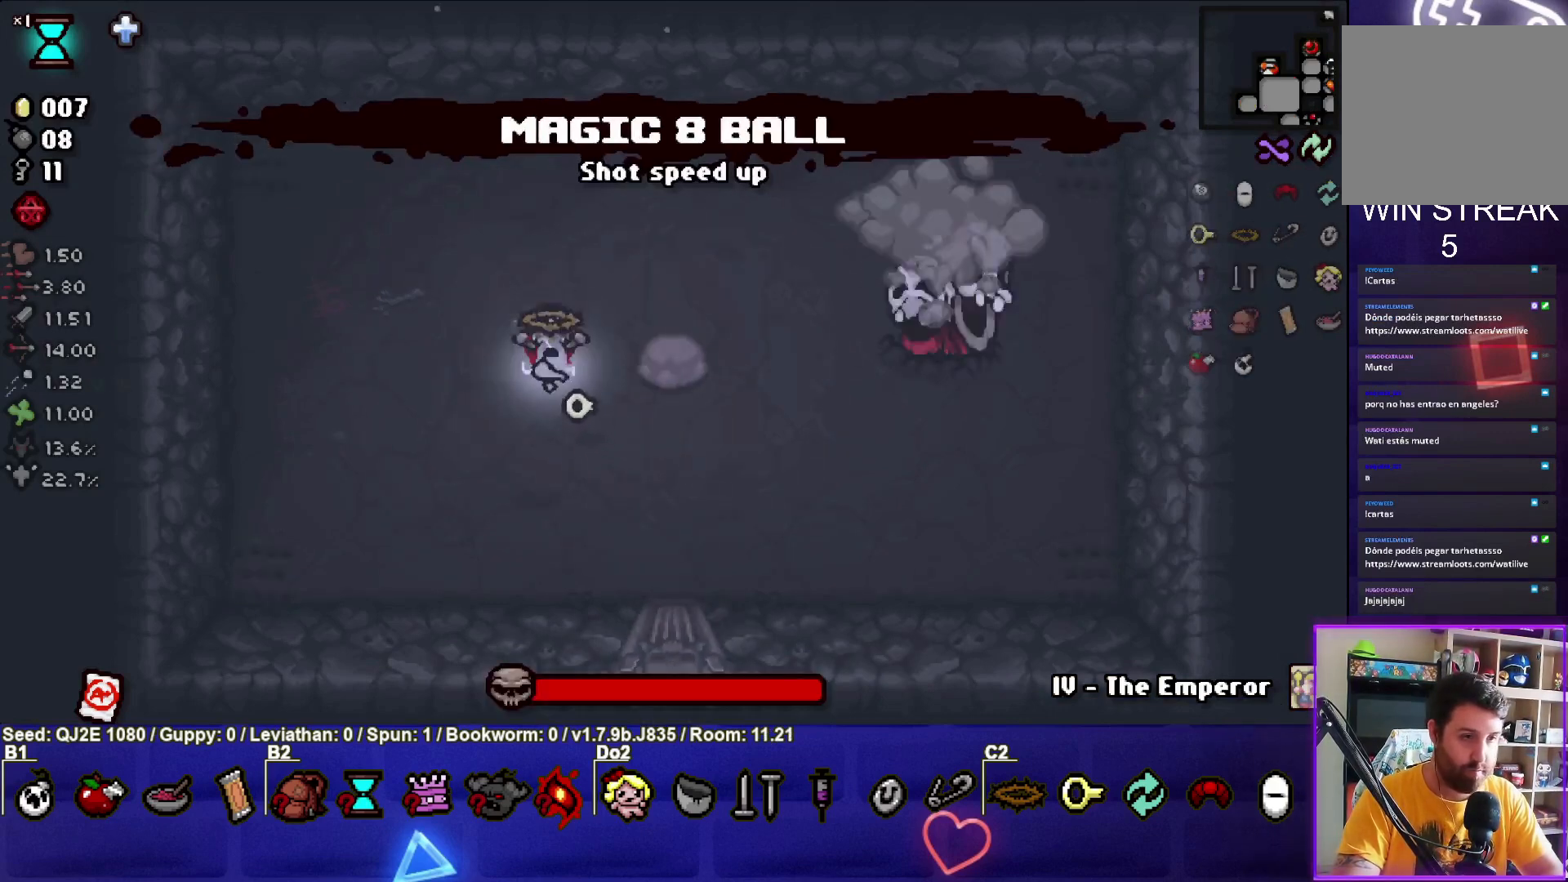
{"buttons": ["R1"], "left_stick": "center", "events": [[500, "R1", "down"]]}